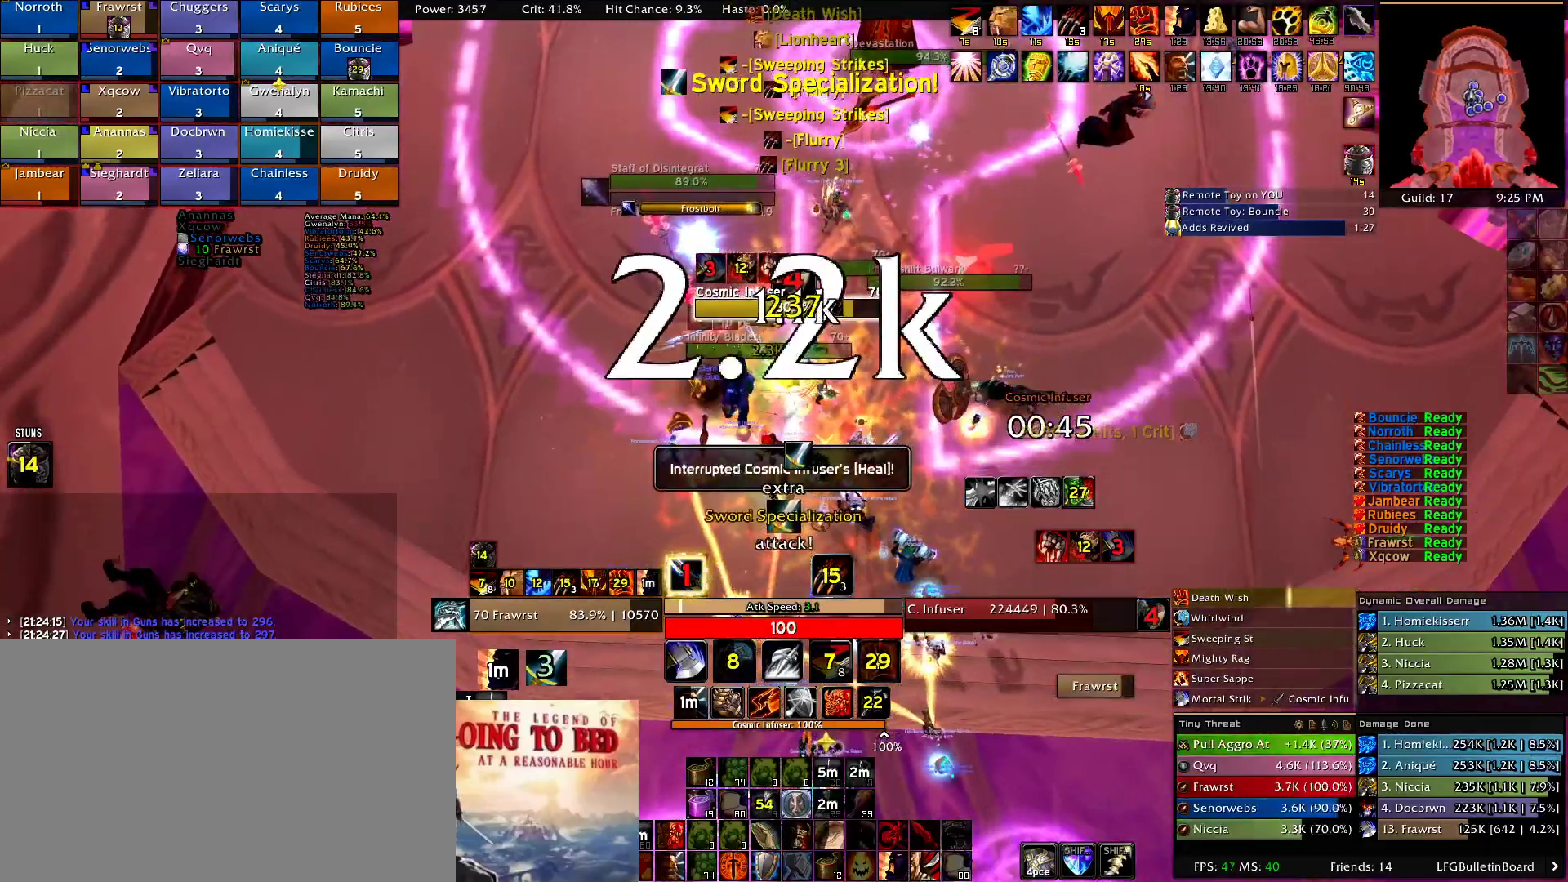
Gameplay with keyboard and mouse; each line is a JSON object with the keys and mouse buttons held at the frame after it. "events" lists presses ("down") and releases ("up") of "1", "2", "3", "4", "5", "a", "alt", "c", "caps_lock", "ctrl", "d", "e", "f", "g", "q", "r", "s", "shift", "t", "tab", "v", "w", "x", "z", "mouse_left", "mouse_wheel" and "mouse_right" between this image and that frame as [ms after this image, input, new state], when the widget could be followed in between. "mouse_left", "mouse_wheel", "mouse_right" = the "left", "wheel", "right" buttons of the "mouse" list. No other keys are recorded. "wheel" means that the mouse wheel is clicked or scrolled. Mouse movement is not recorded.
{"keys": ["2"], "mouse": ["right"], "events": [[100, "a", "up"], [100, "e", "down"], [234, "2", "down"], [234, "e", "up"], [334, "2", "up"], [467, "2", "down"]]}
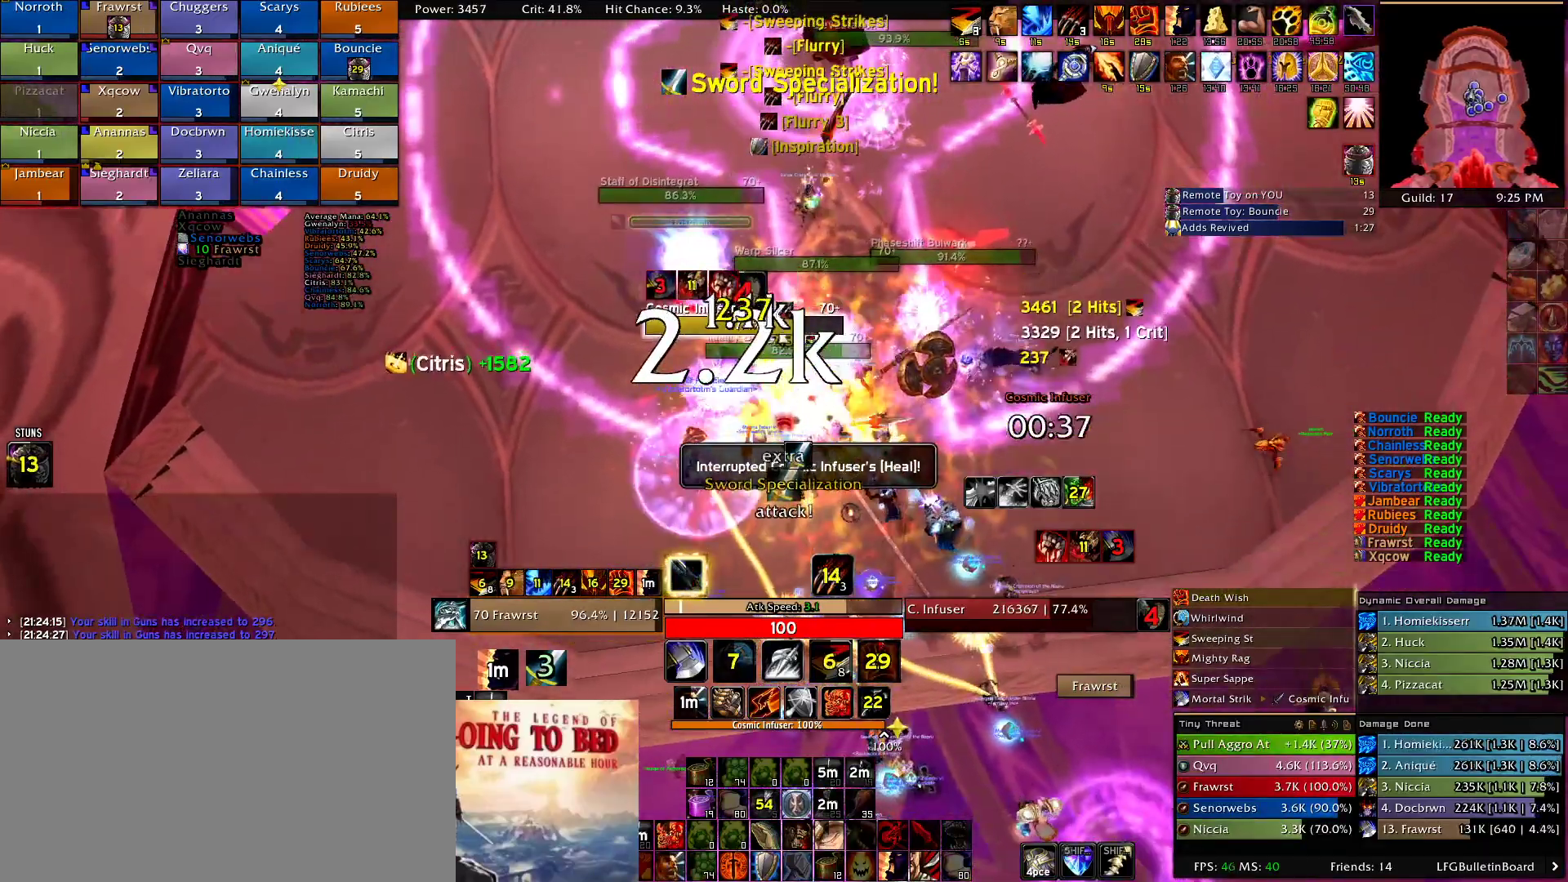
{"keys": ["d", "e"], "mouse": ["right"], "events": [[17, "2", "up"], [100, "e", "down"], [200, "e", "up"], [350, "d", "down"], [484, "e", "down"]]}
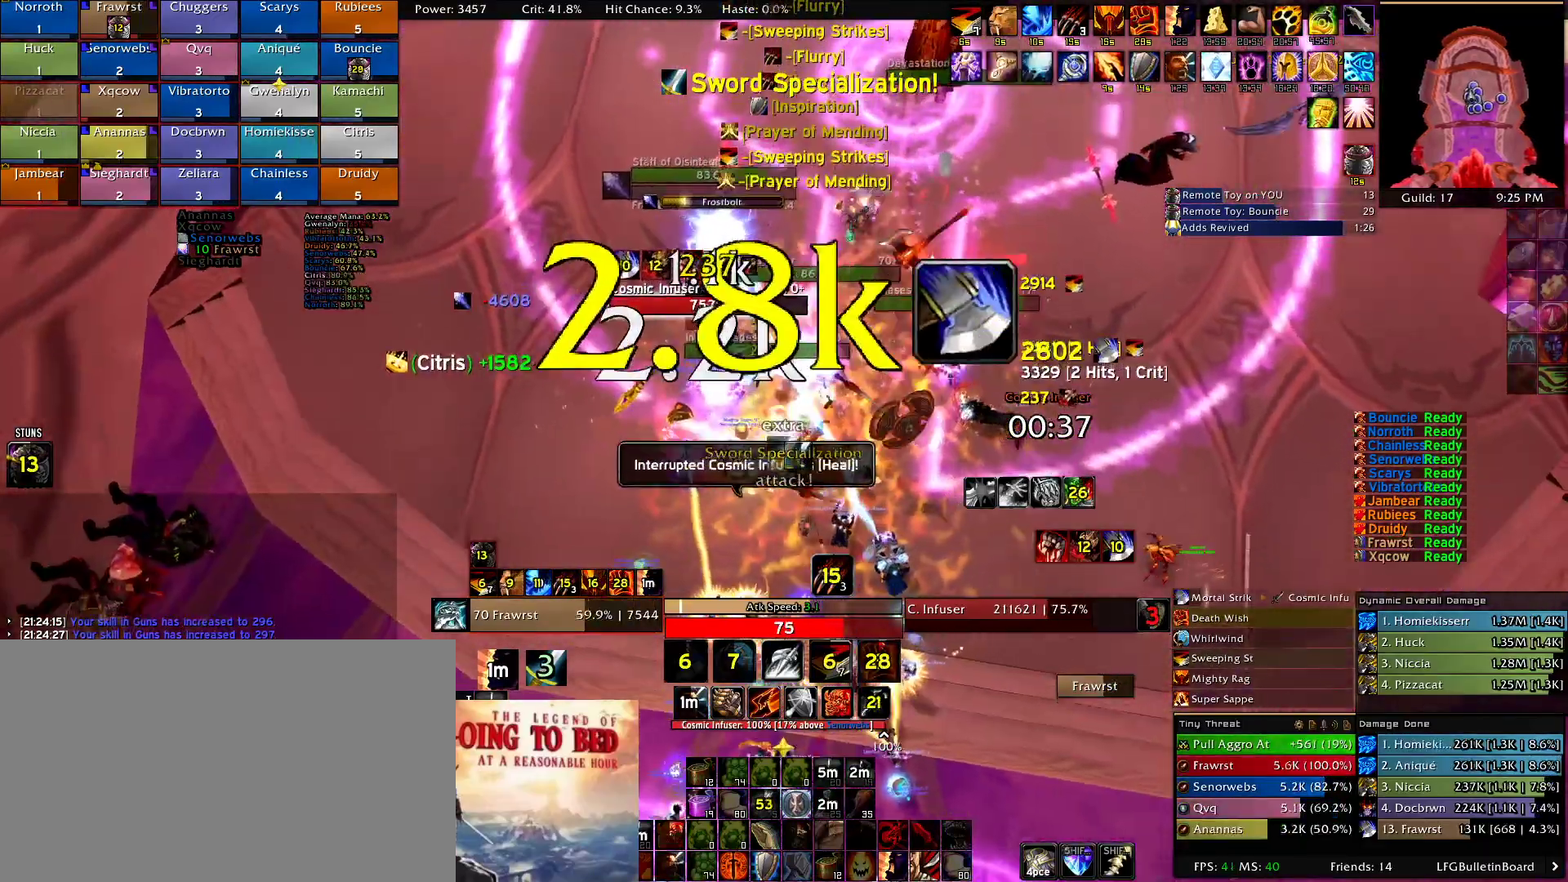
{"keys": ["e"], "mouse": ["right"]}
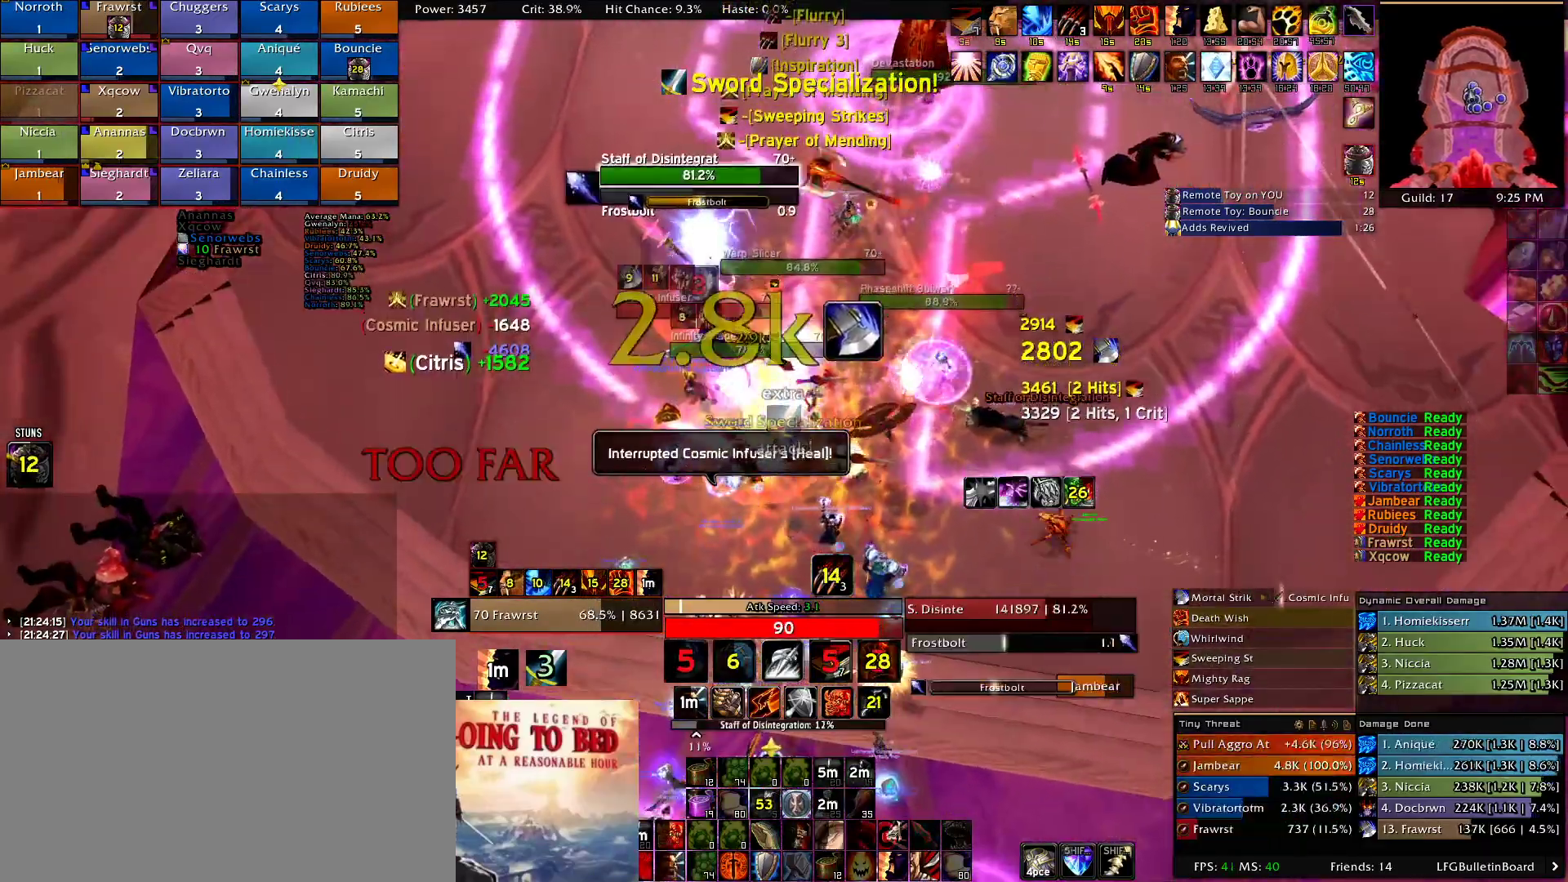
{"keys": ["5"], "mouse": ["right"], "events": [[100, "e", "up"], [184, "e", "down"], [284, "e", "up"], [467, "5", "down"]]}
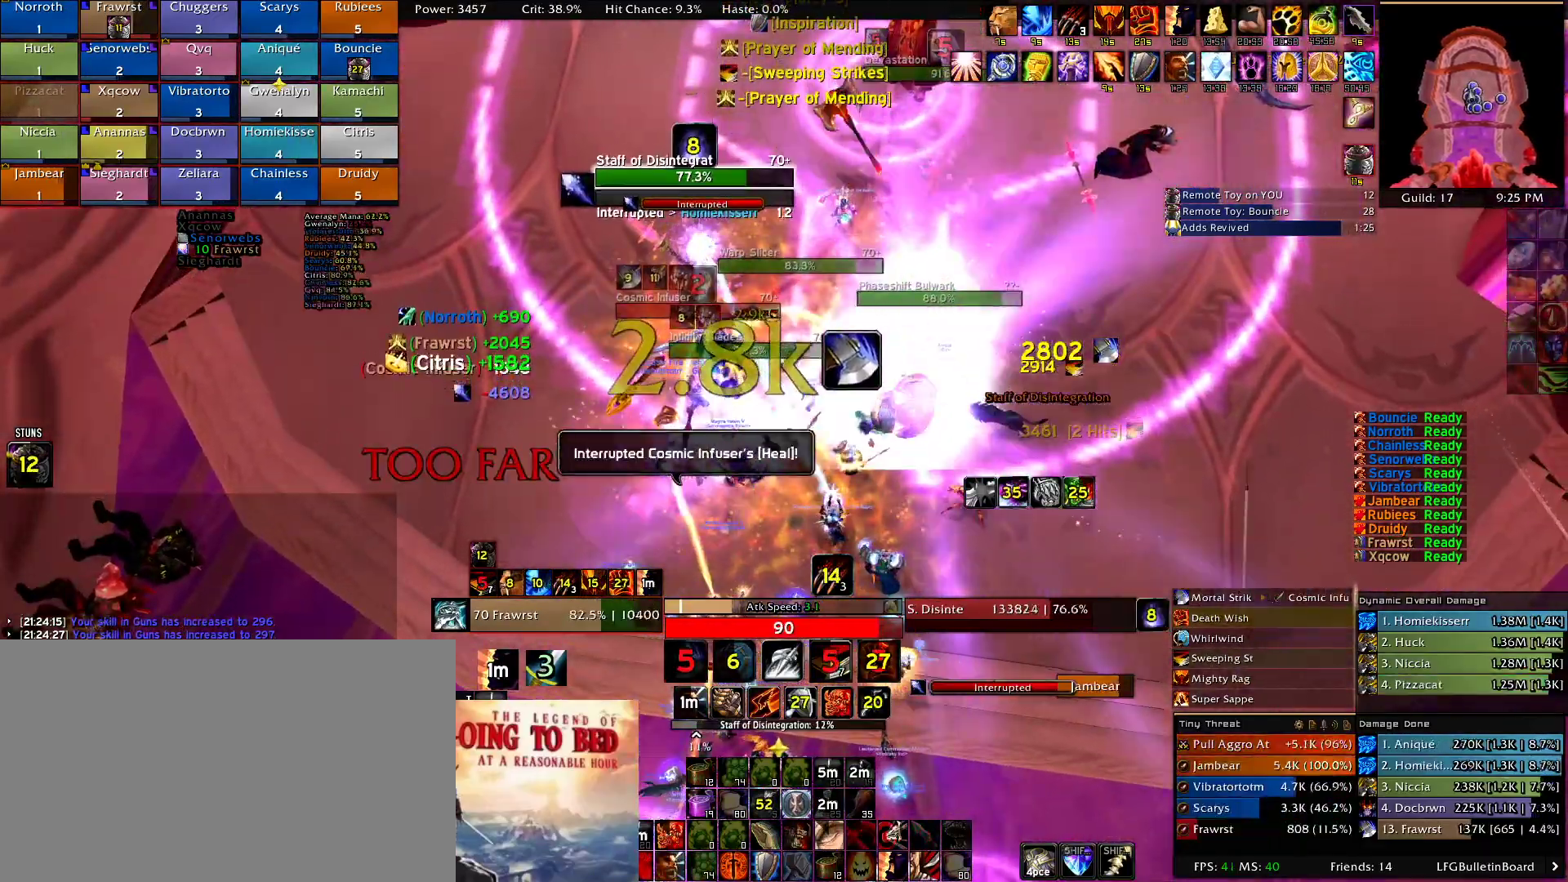
{"keys": [], "mouse": ["right"], "events": [[67, "5", "up"], [150, "2", "down"], [250, "2", "up"], [300, "d", "down"], [384, "2", "down"], [434, "2", "up"], [484, "d", "up"]]}
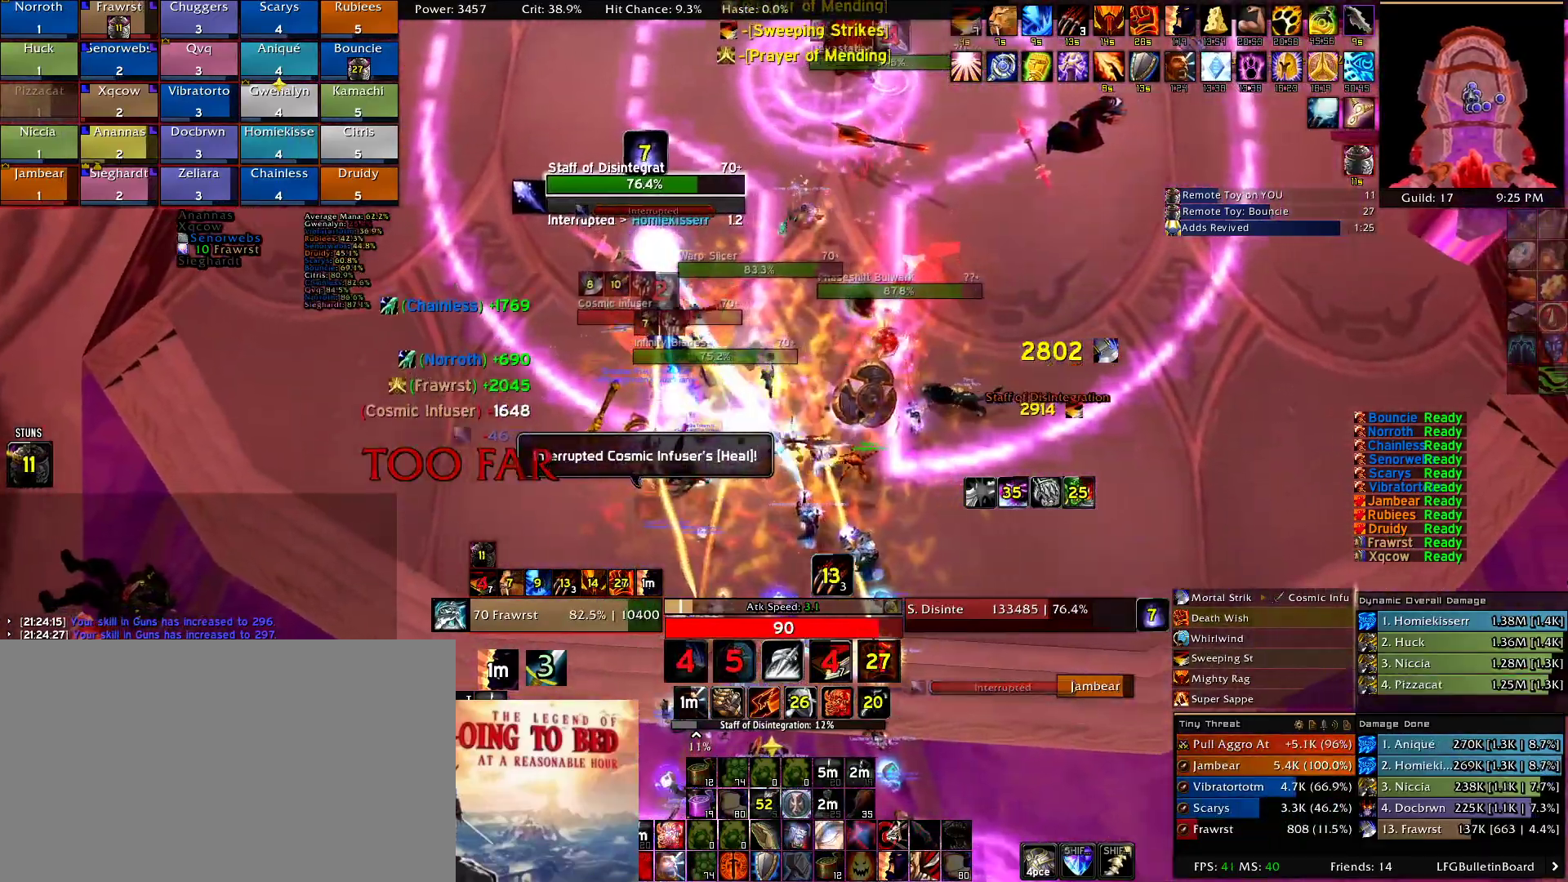
{"keys": [], "mouse": ["right"]}
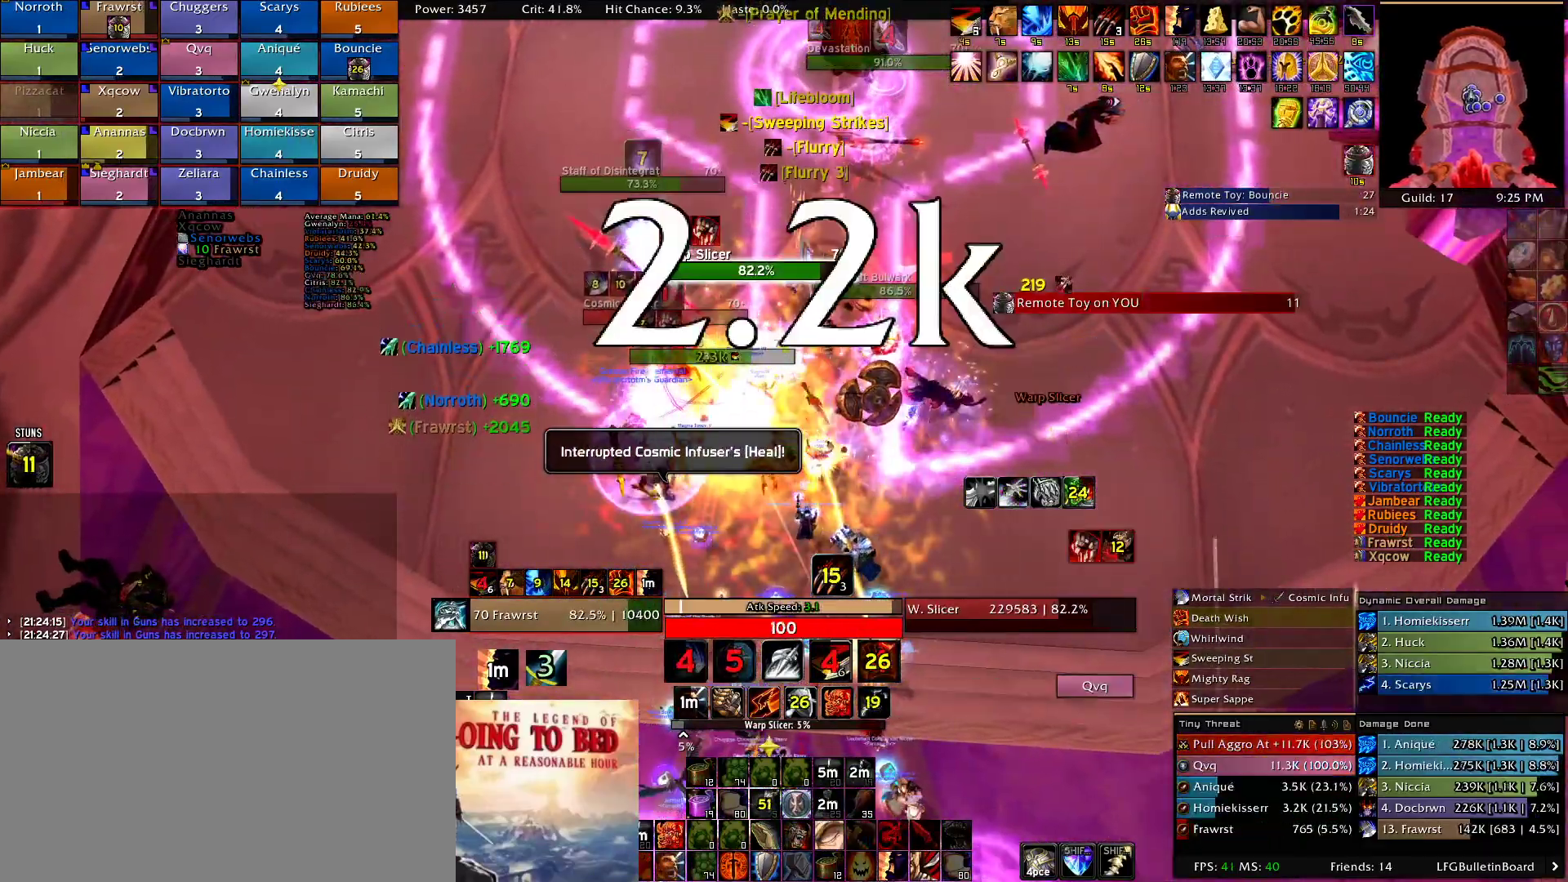
{"keys": ["2", "d"], "mouse": ["right"]}
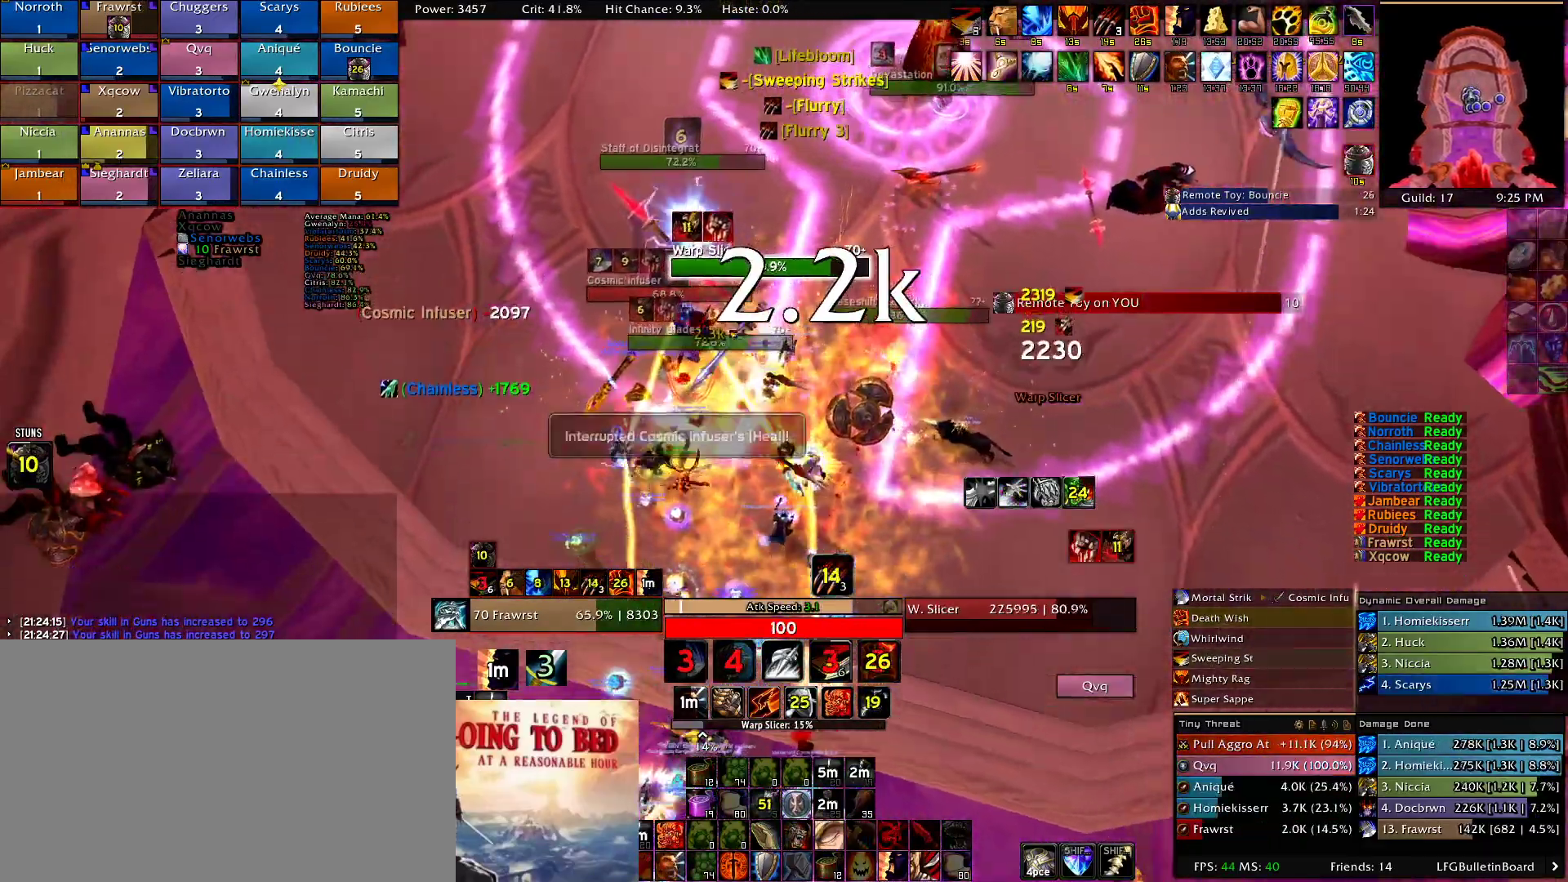
{"keys": ["2"], "mouse": ["right"], "events": [[67, "2", "up"], [67, "d", "up"], [150, "2", "down"], [300, "2", "up"], [384, "2", "down"]]}
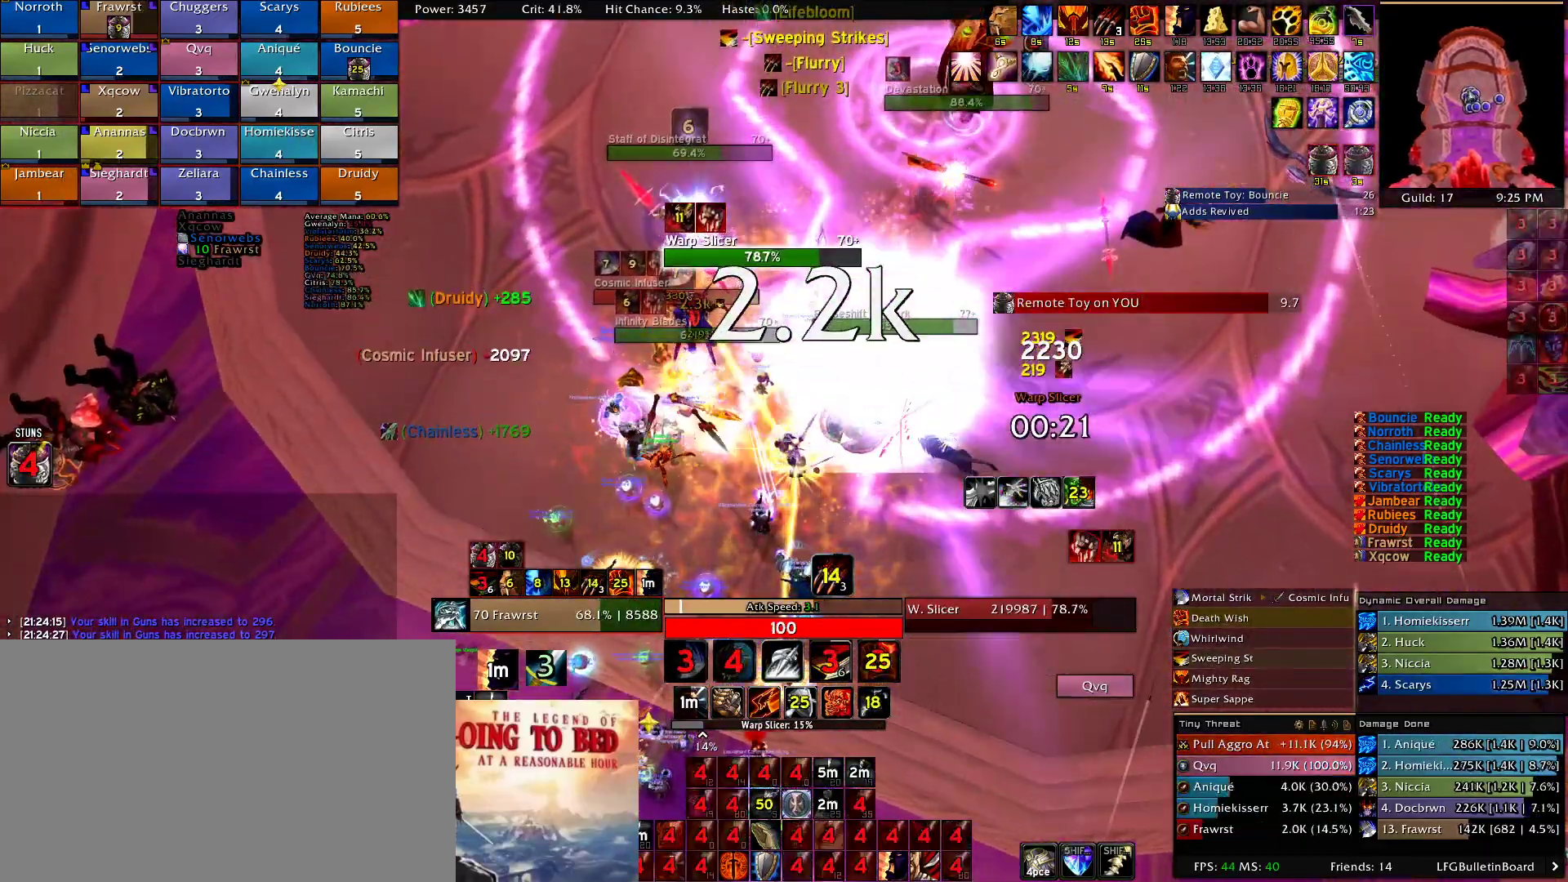
{"keys": ["e"], "mouse": ["right"], "events": [[34, "2", "up"], [84, "d", "down"], [117, "2", "down"], [167, "d", "up"], [217, "2", "up"], [317, "e", "down"], [400, "e", "up"], [450, "e", "down"]]}
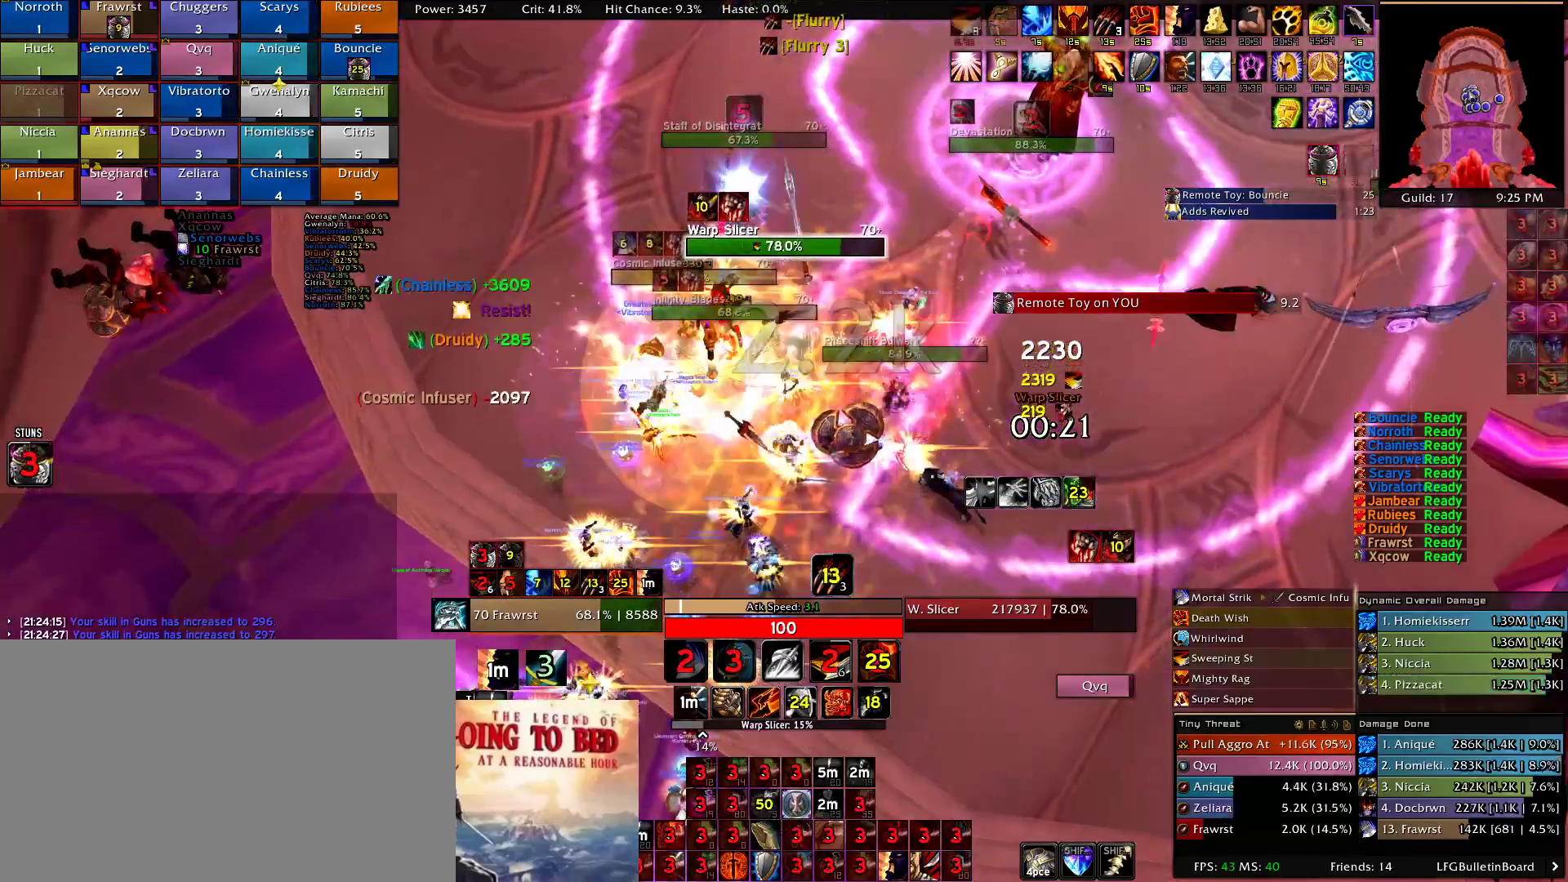
{"keys": ["w"], "mouse": ["right"], "events": [[50, "e", "up"], [134, "a", "down"], [134, "e", "down"], [234, "e", "up"], [334, "e", "down"], [334, "w", "down"], [467, "a", "up"], [467, "e", "up"]]}
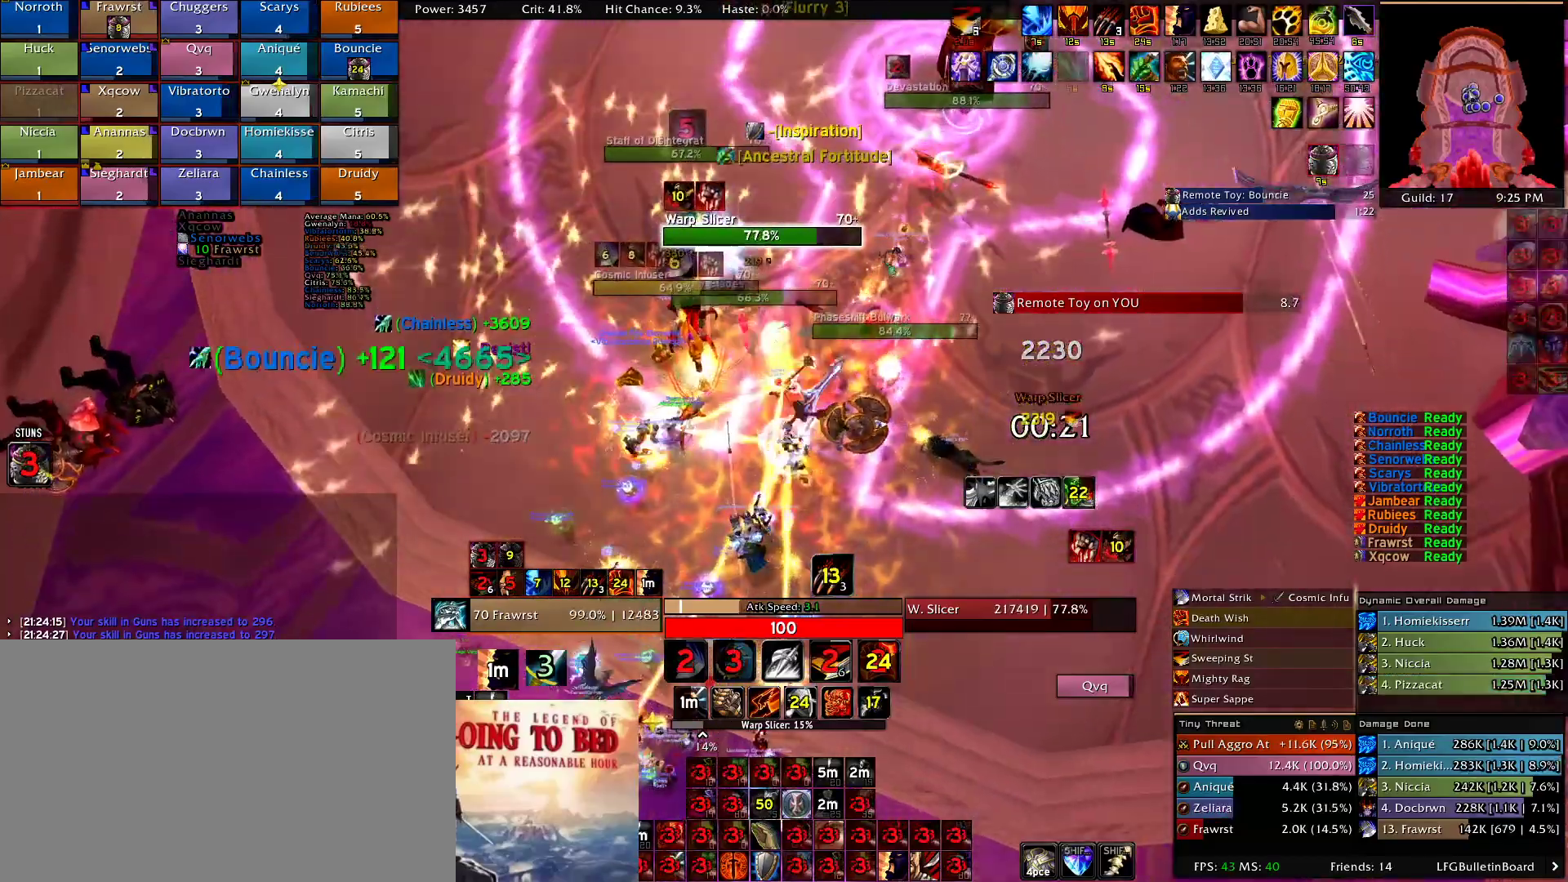
{"keys": ["e", "w"], "mouse": ["right"], "events": [[67, "e", "down"], [67, "w", "up"], [150, "e", "up"], [200, "w", "down"], [250, "e", "down"], [350, "e", "up"], [434, "e", "down"]]}
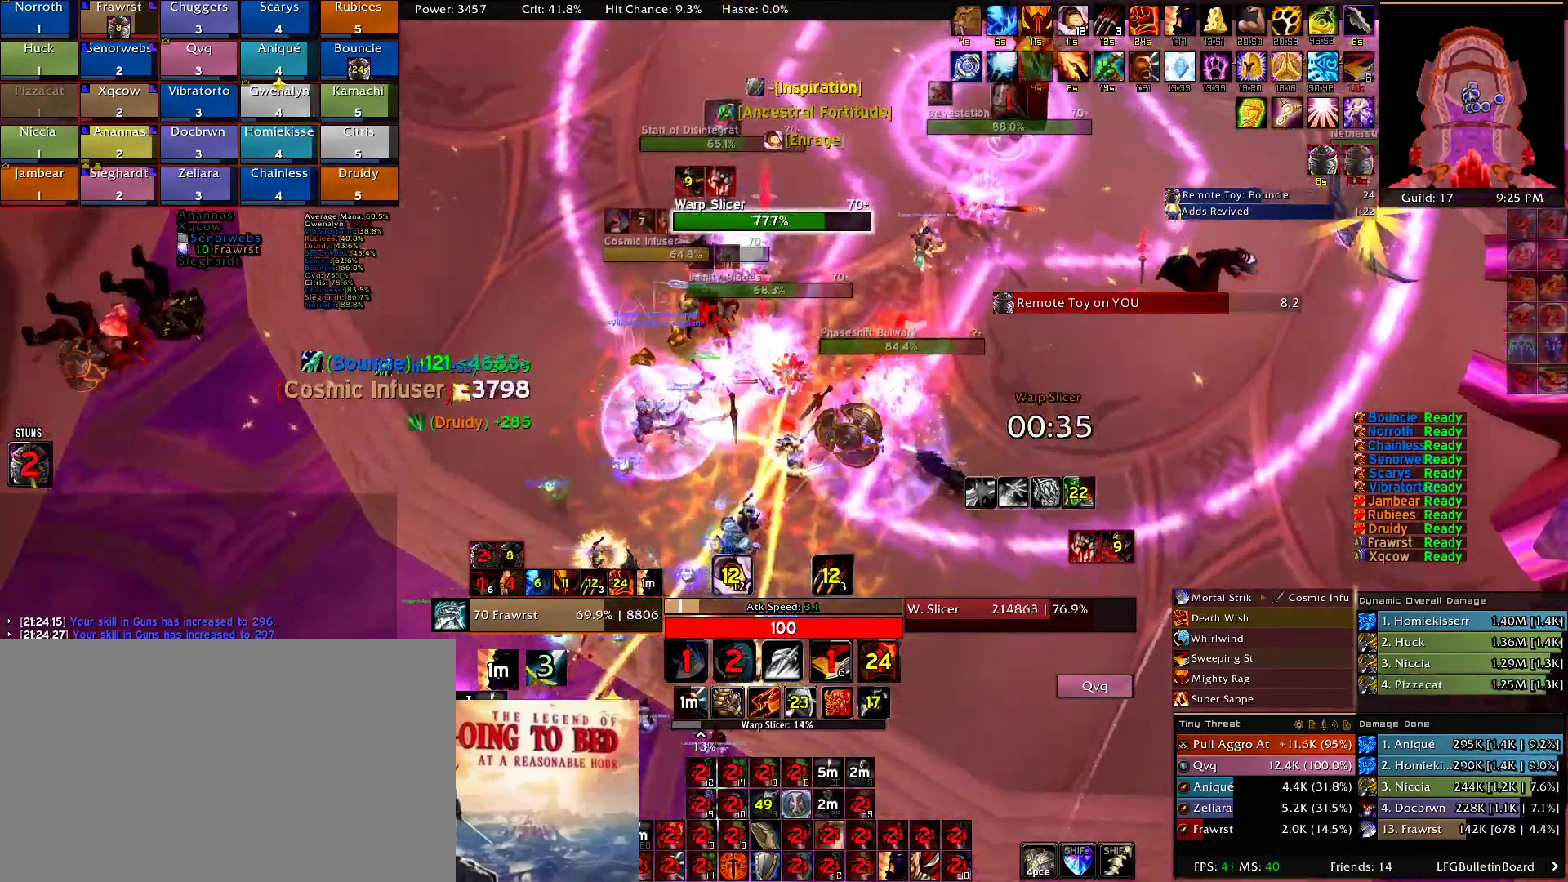
{"keys": ["e"], "mouse": ["right"], "events": [[34, "w", "up"], [167, "2", "down"], [167, "e", "up"], [317, "2", "up"], [350, "2", "down"], [450, "2", "up"], [450, "e", "down"]]}
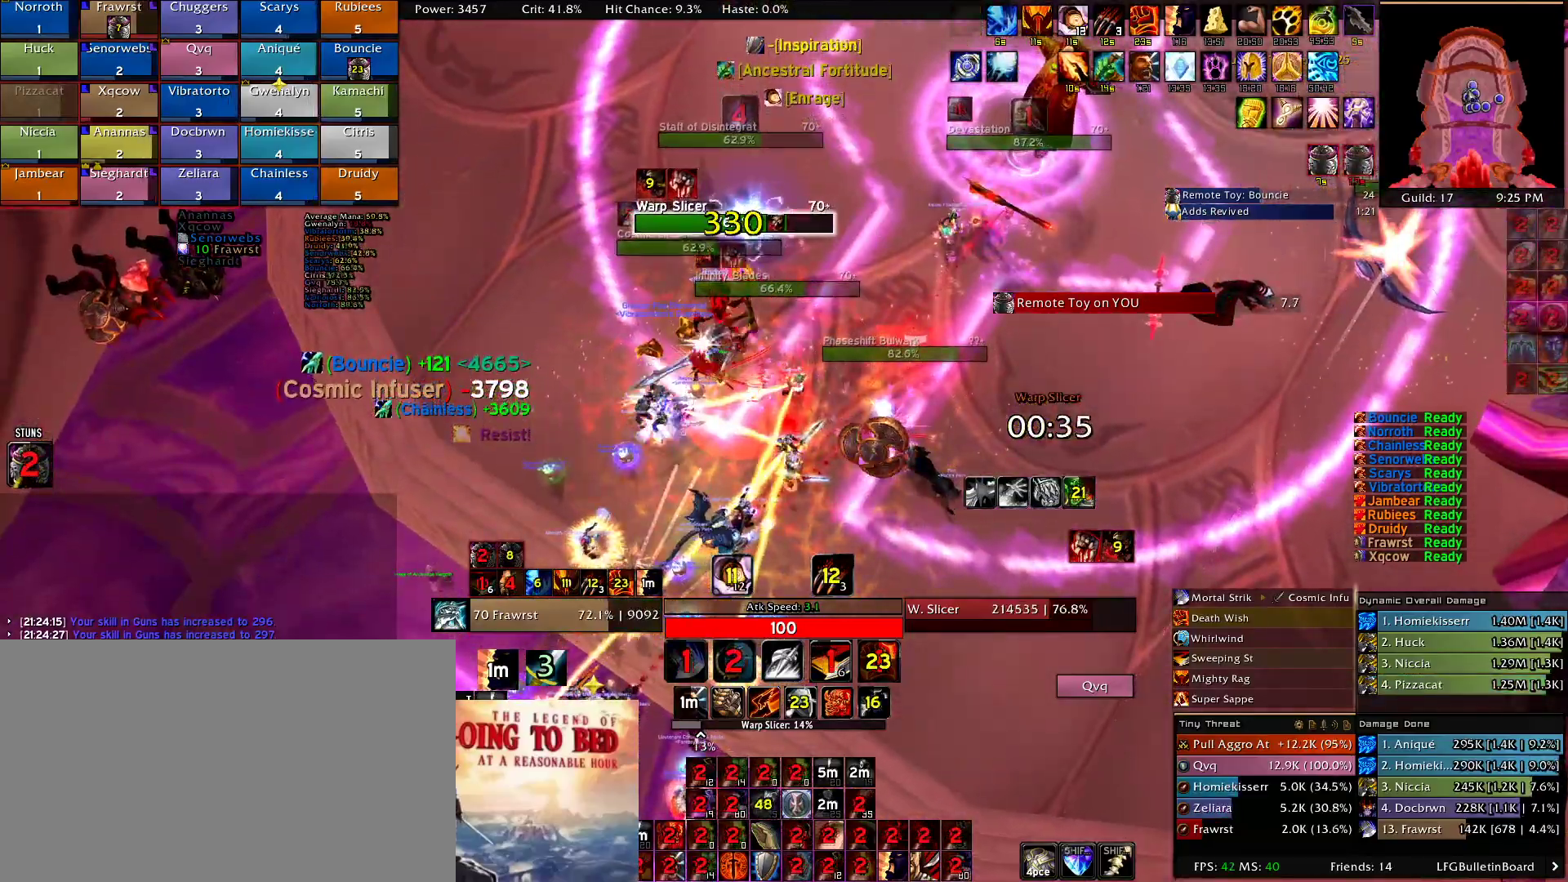
{"keys": [], "mouse": ["right"], "events": [[50, "e", "up"], [100, "e", "down"], [234, "e", "up"], [284, "e", "down"], [417, "e", "up"]]}
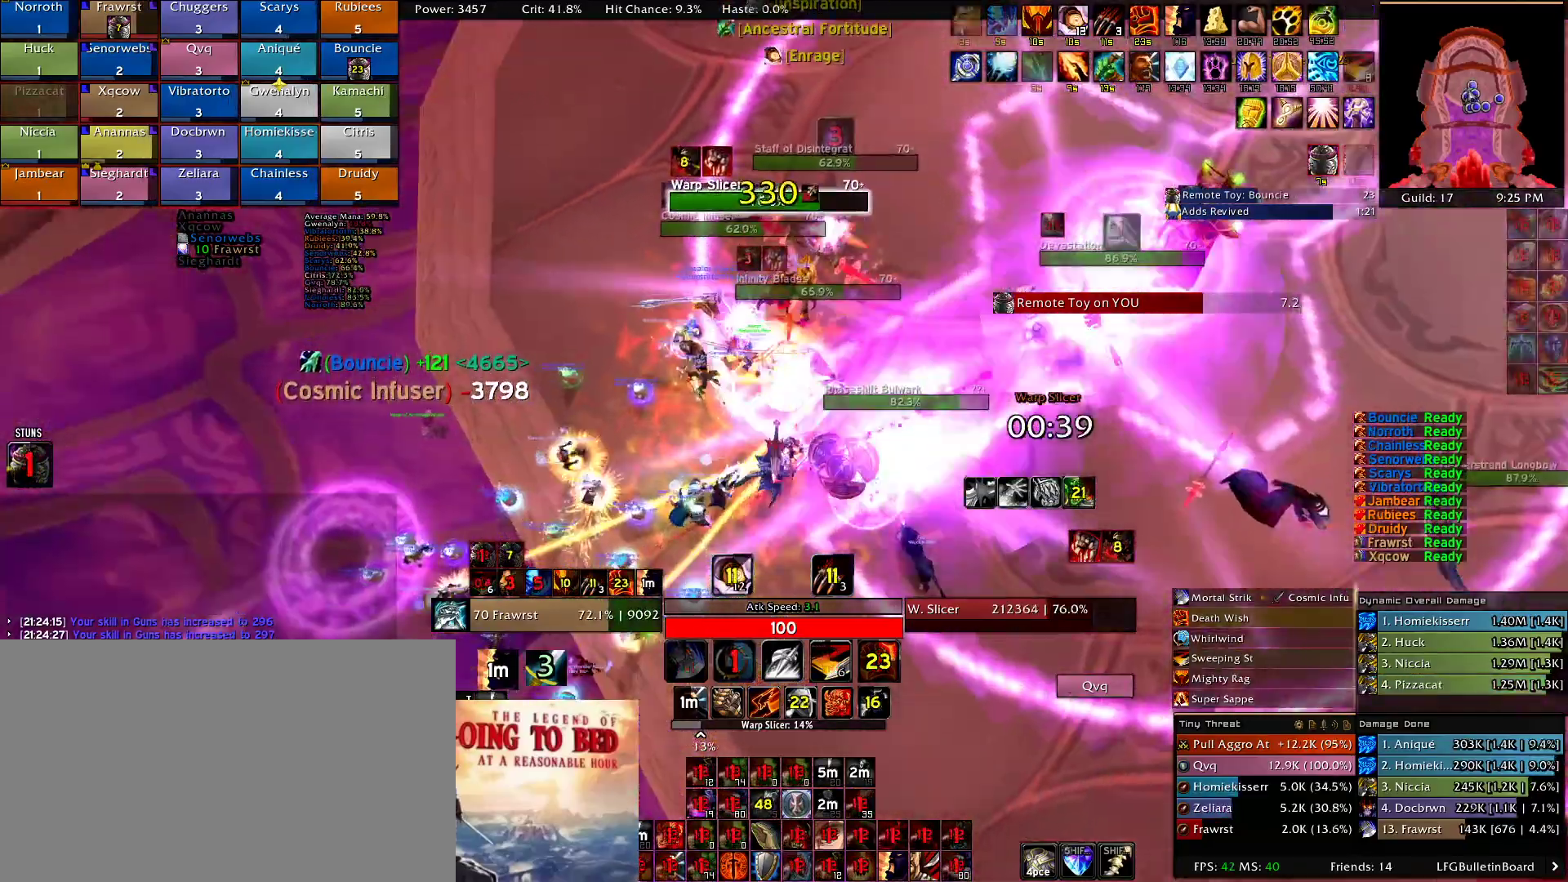
{"keys": ["a", "e", "w"], "mouse": ["right"], "events": [[17, "a", "down"], [100, "e", "down"], [150, "w", "down"], [200, "e", "up"], [300, "e", "down"], [434, "e", "up"], [484, "e", "down"]]}
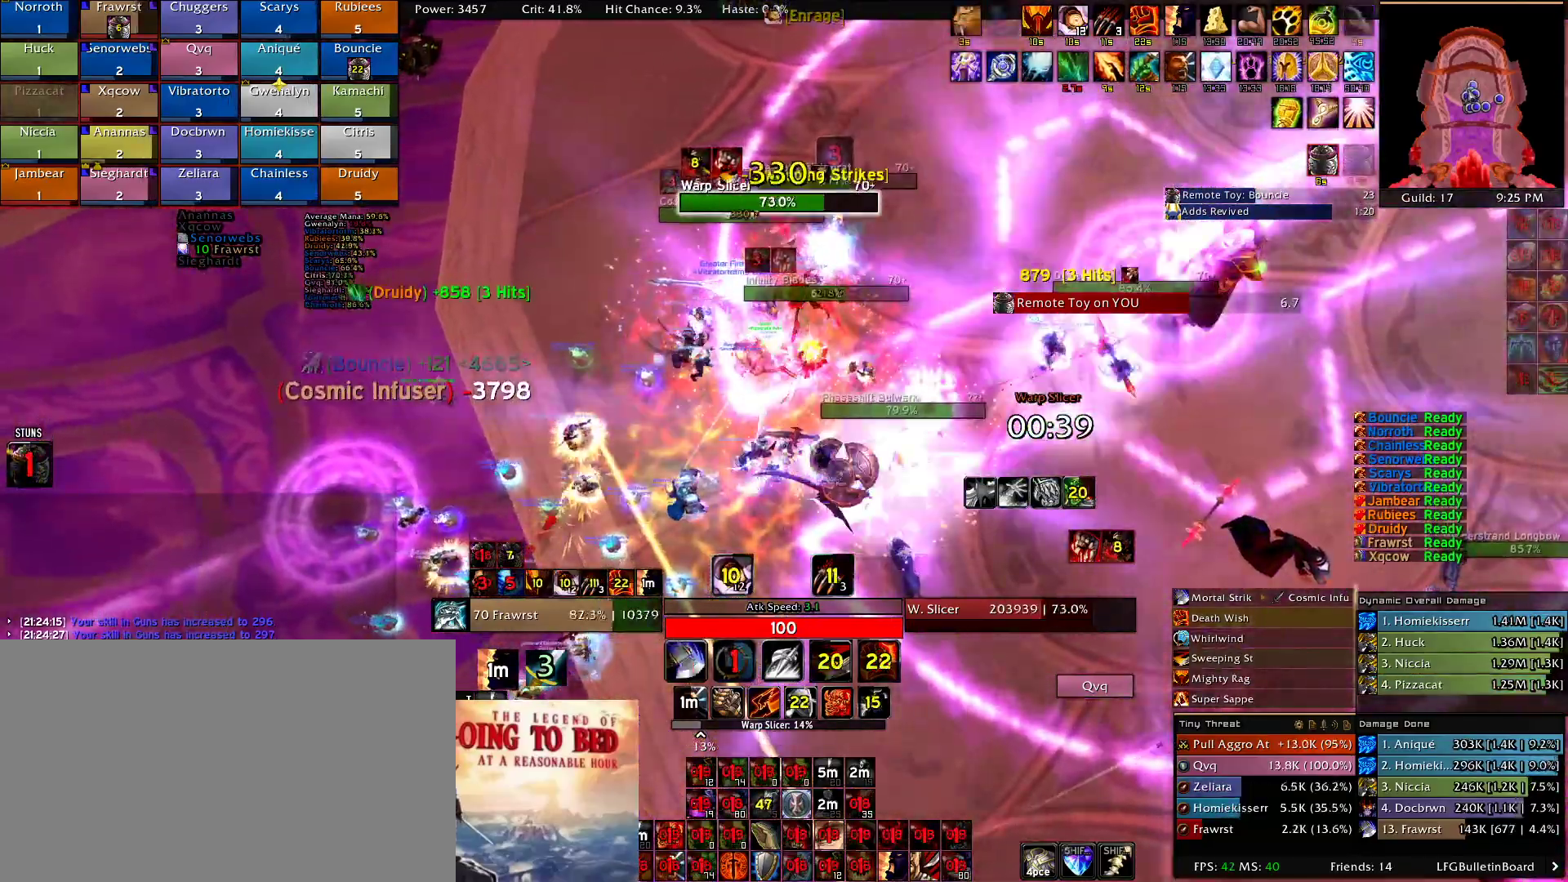
{"keys": ["a", "w"], "mouse": ["right"], "events": [[117, "e", "up"], [167, "e", "down"], [317, "e", "up"], [350, "e", "down"], [500, "e", "up"]]}
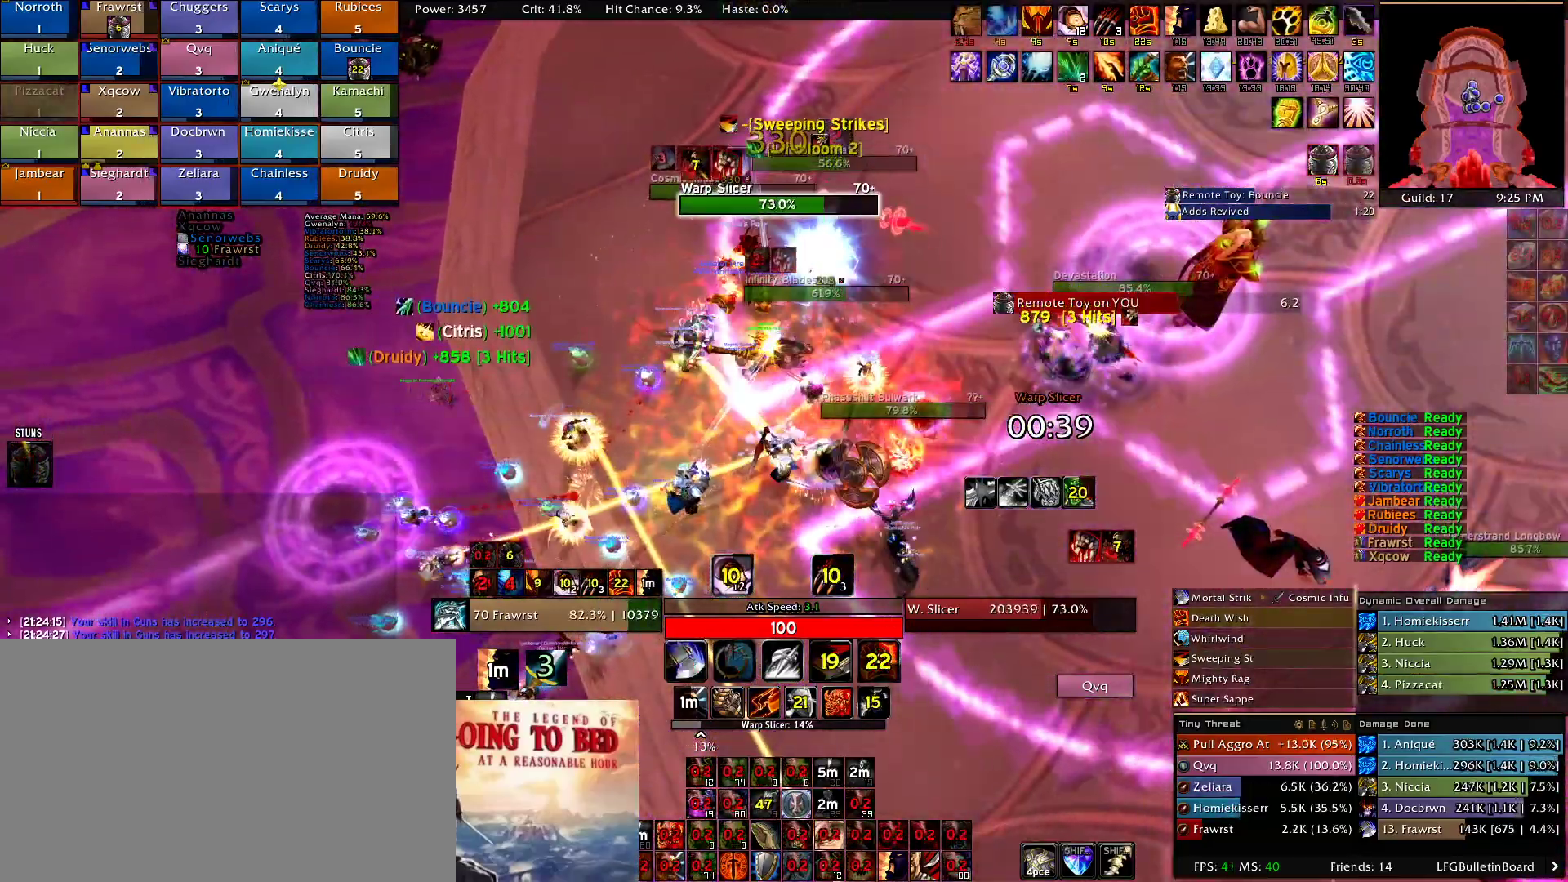
{"keys": ["a", "e", "w"], "mouse": ["right"], "events": [[100, "e", "down"], [184, "e", "up"], [284, "e", "down"], [367, "e", "up"], [467, "e", "down"]]}
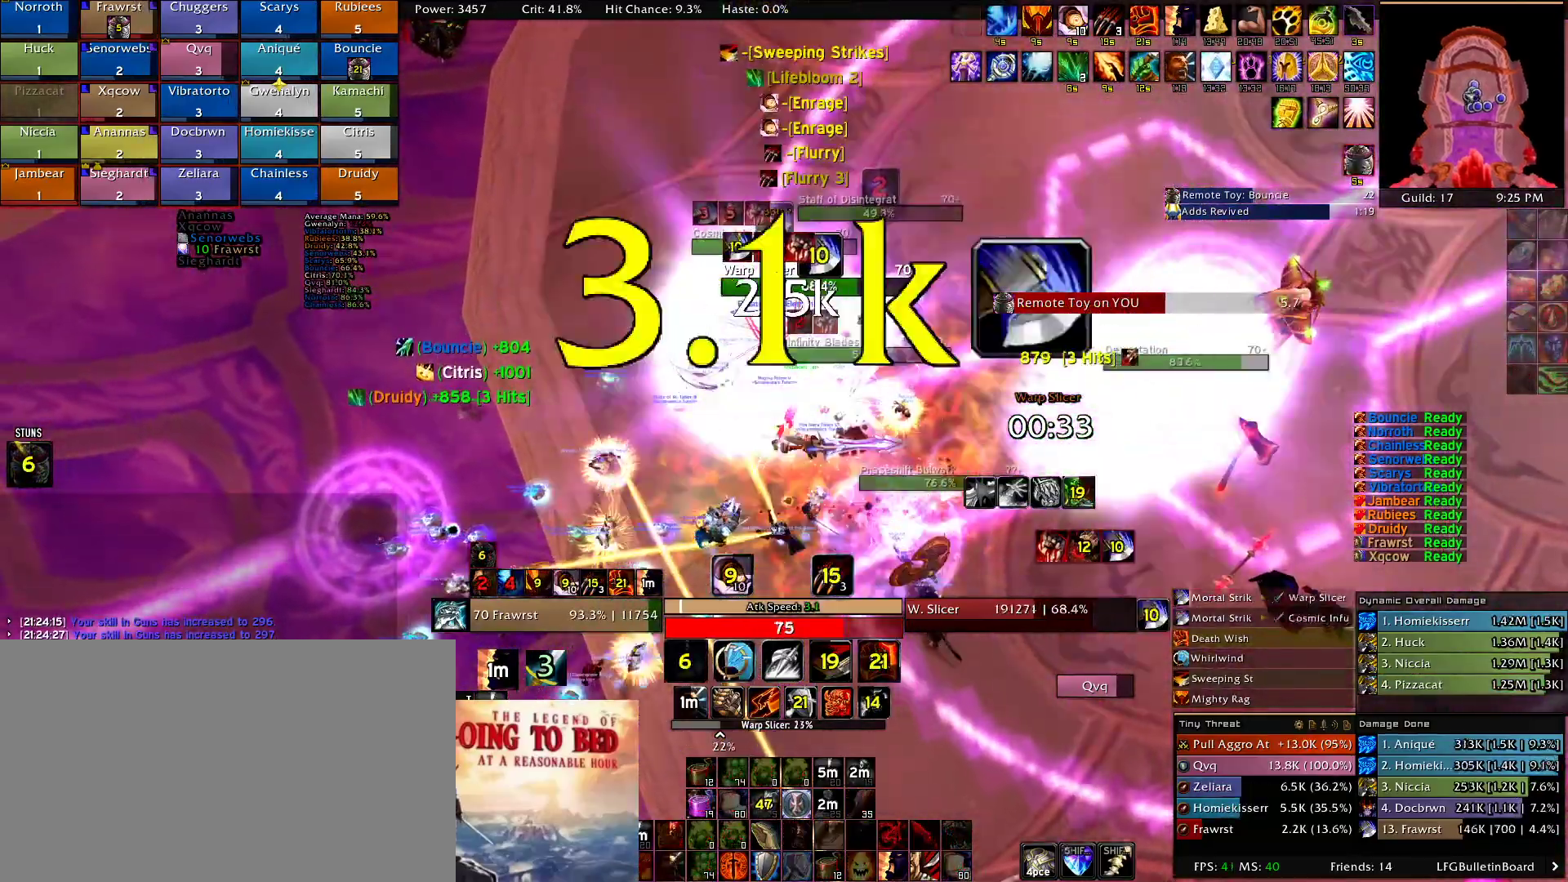
{"keys": [], "mouse": ["right"], "events": [[67, "e", "up"], [100, "w", "up"], [150, "e", "down"], [250, "a", "up"], [250, "e", "up"], [350, "d", "down"], [384, "2", "down"], [434, "d", "up"], [484, "2", "up"]]}
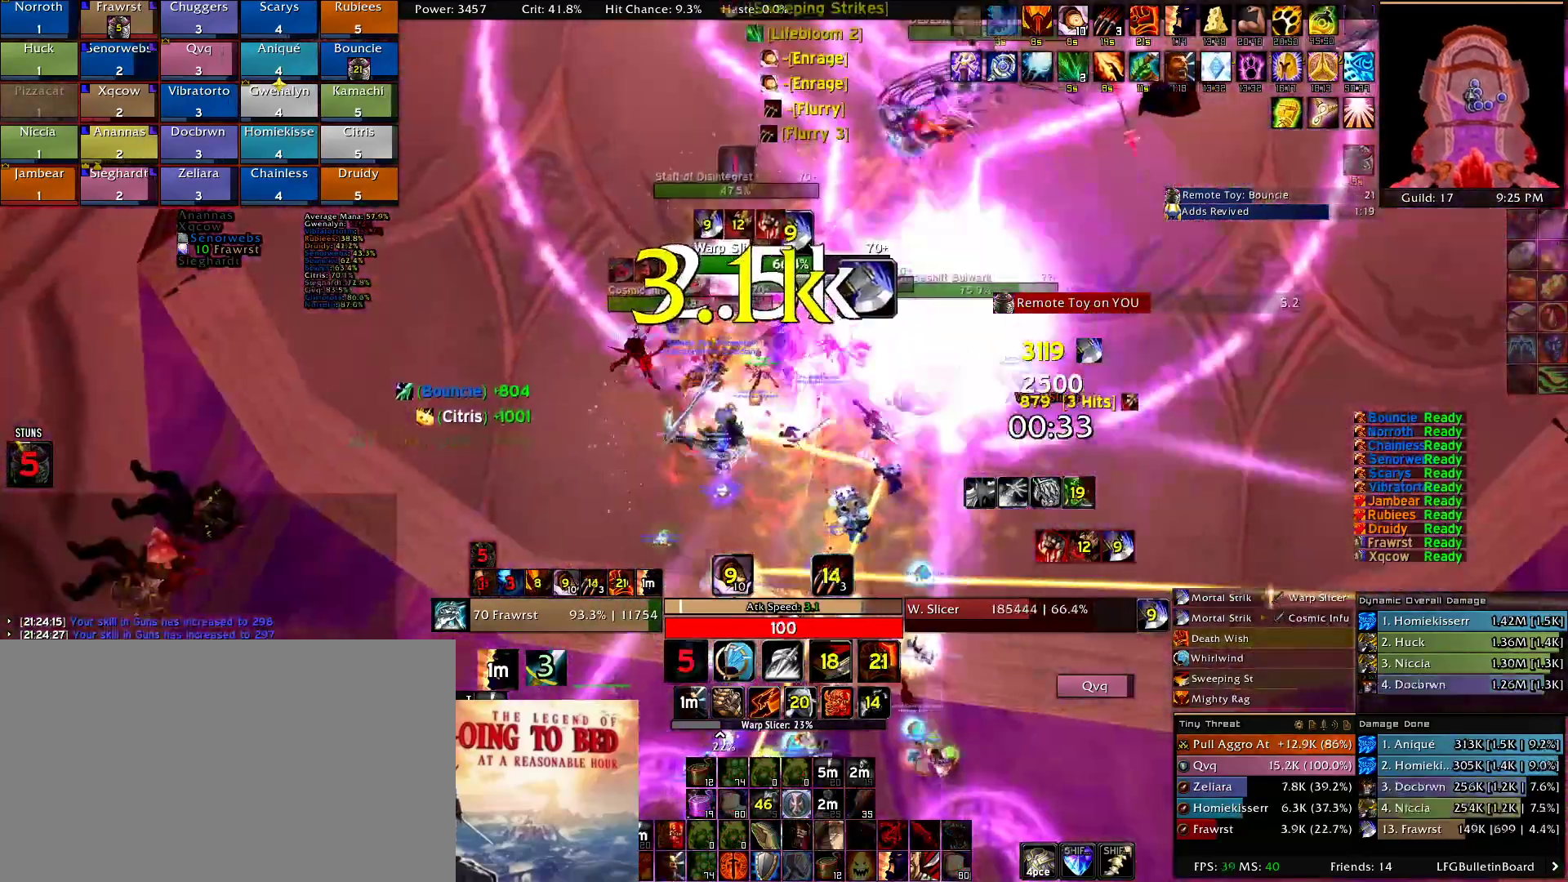
{"keys": [], "mouse": ["right"], "events": [[34, "2", "down"], [117, "2", "up"], [217, "2", "down"], [317, "2", "up"], [400, "2", "down"], [450, "2", "up"]]}
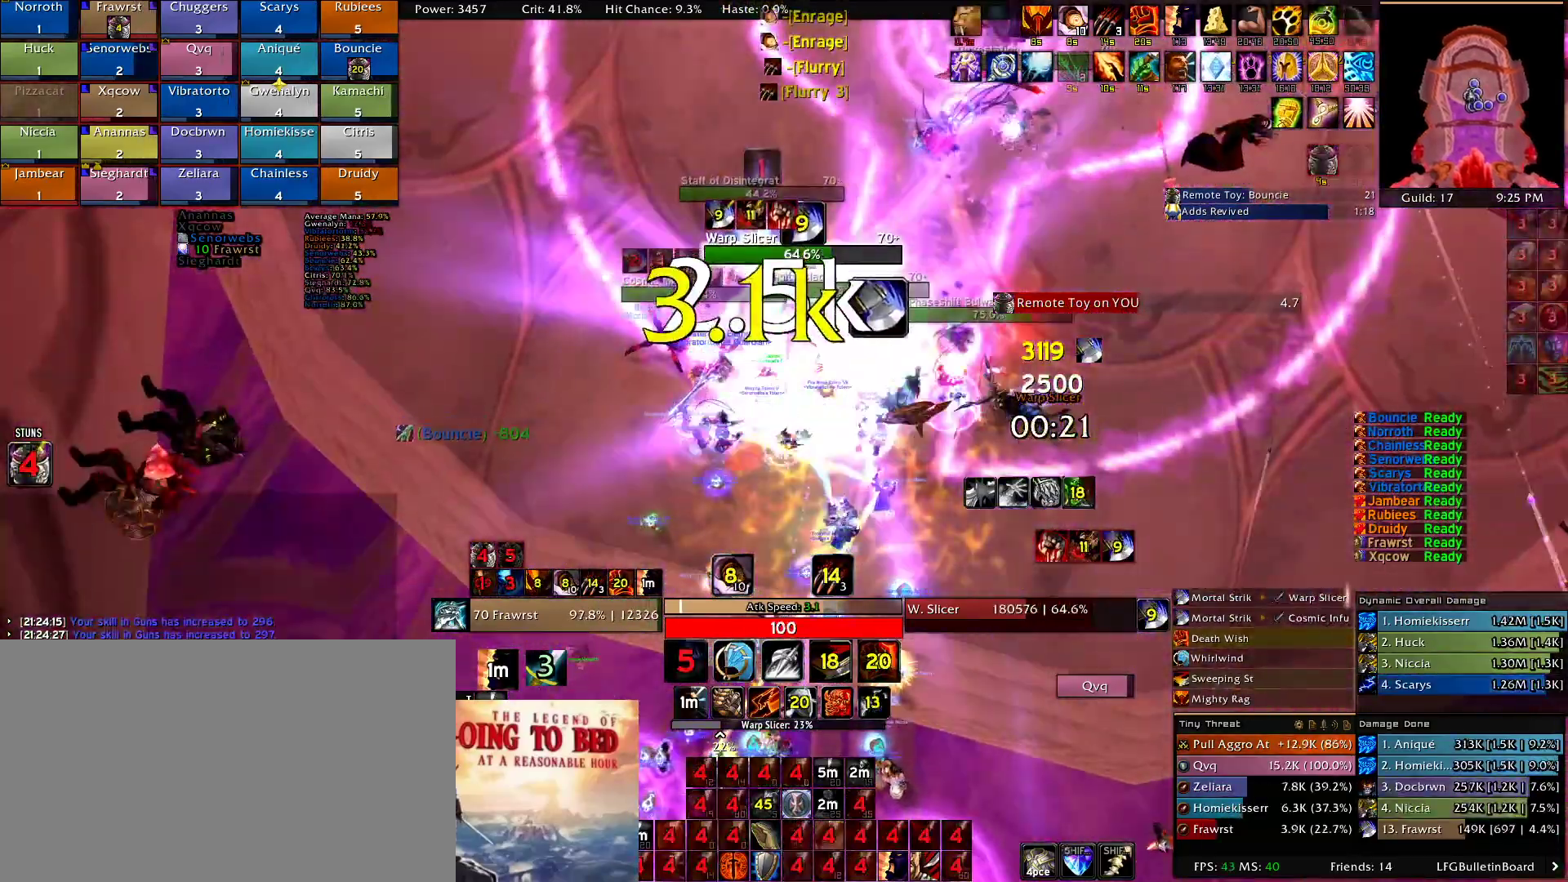
{"keys": [], "mouse": ["right"], "events": [[50, "2", "down"], [134, "2", "up"], [184, "2", "down"], [284, "2", "up"], [367, "2", "down"], [417, "2", "up"]]}
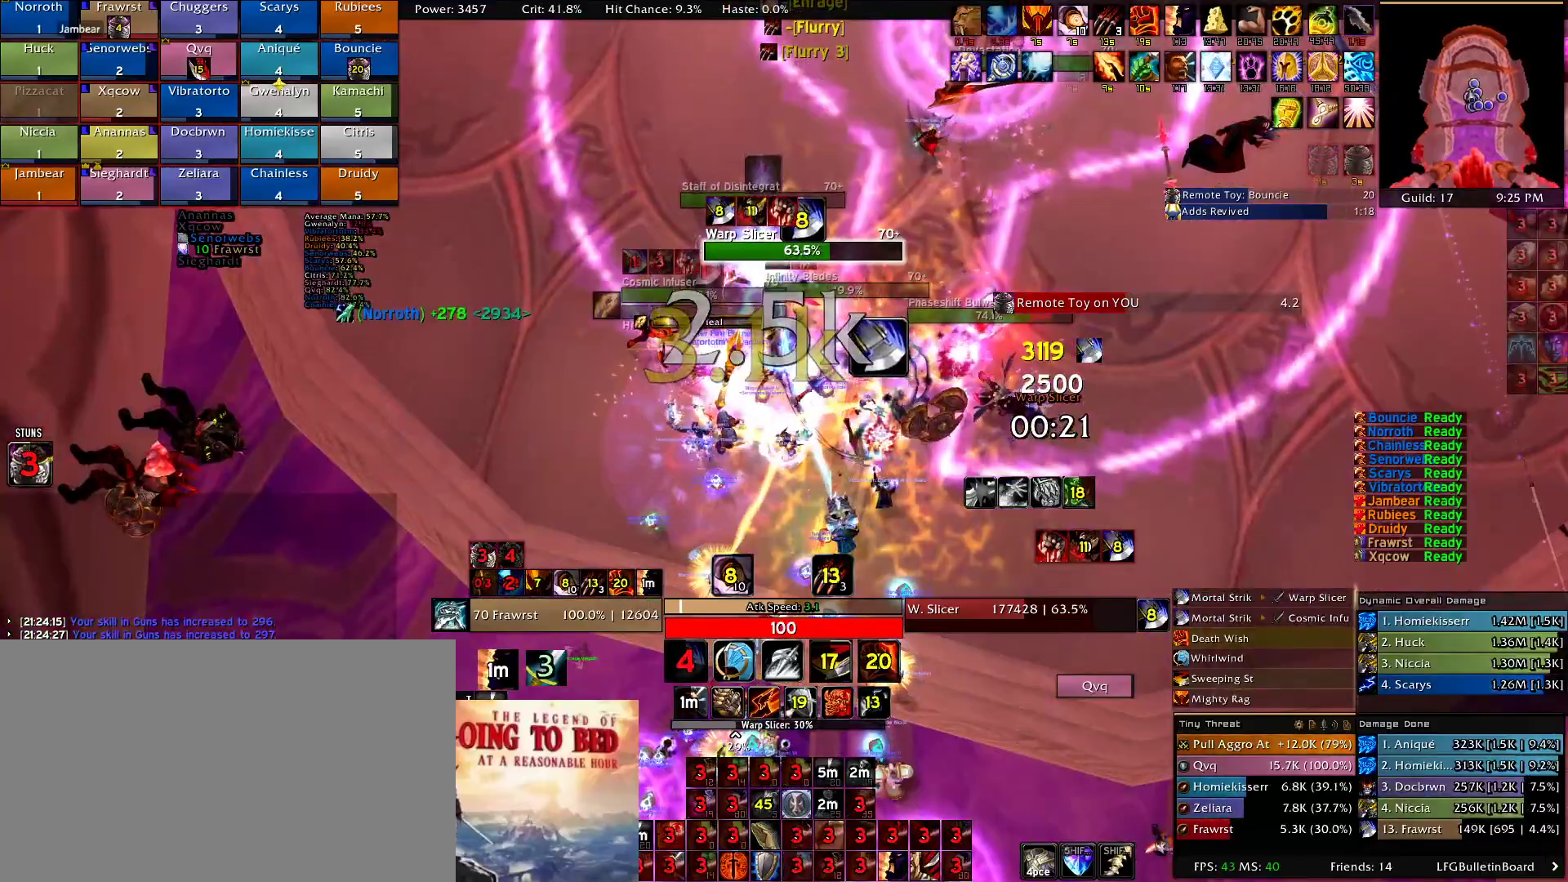
{"keys": [], "mouse": ["right"], "events": [[17, "e", "down"], [67, "e", "up"], [150, "e", "down"], [250, "e", "up"], [334, "5", "down"], [384, "5", "up"]]}
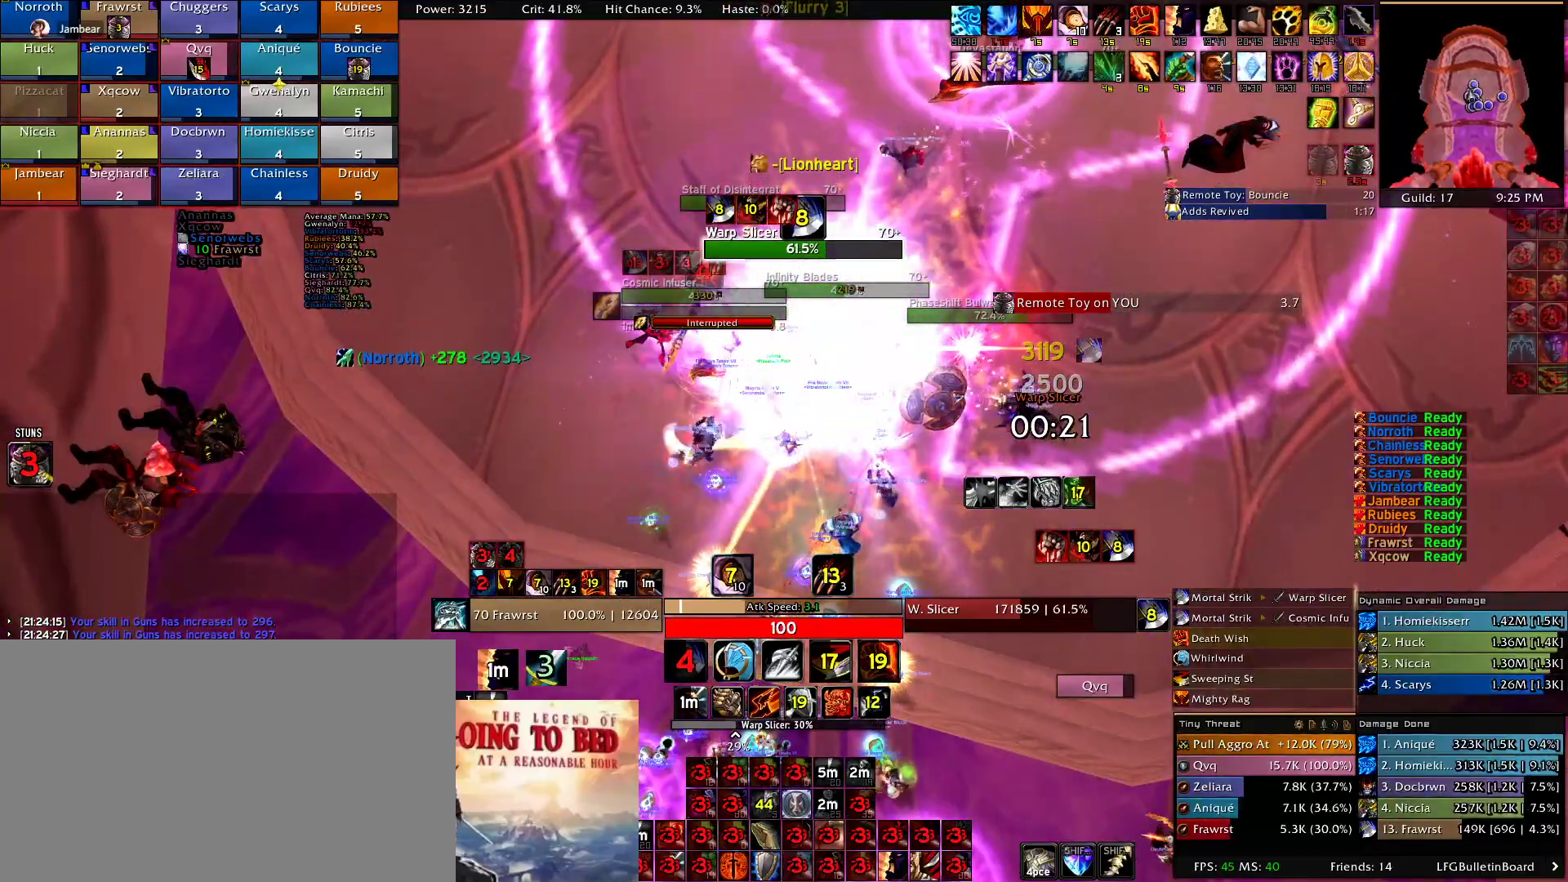
{"keys": ["2"], "mouse": ["right"], "events": [[34, "2", "down"], [117, "2", "up"], [217, "2", "down"], [317, "2", "up"], [317, "d", "down"], [450, "2", "down"], [450, "d", "up"]]}
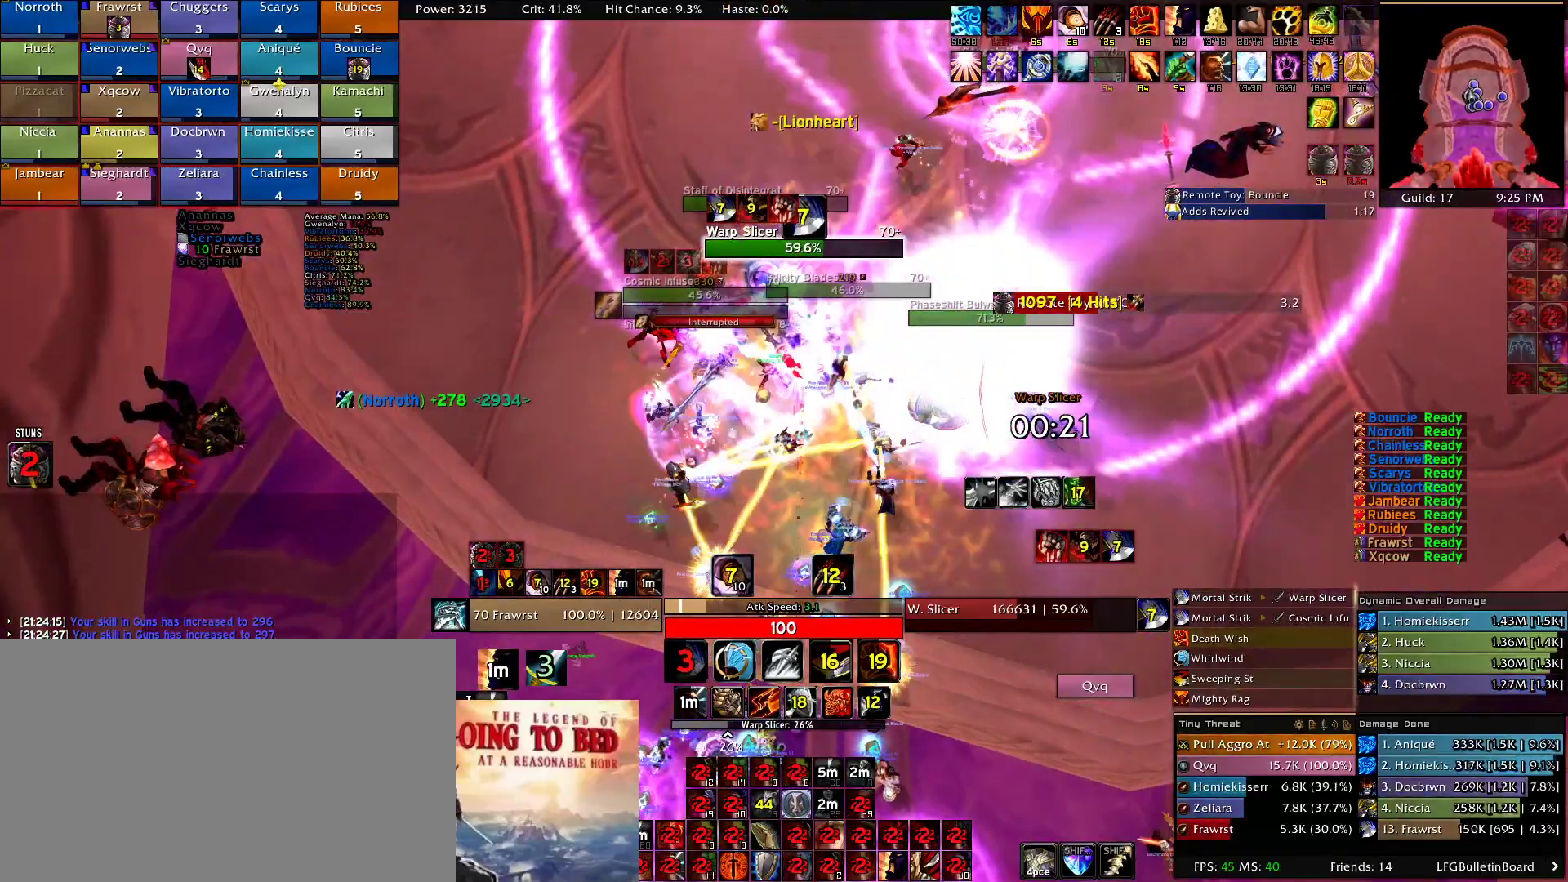
{"keys": ["a"], "mouse": ["right"], "events": [[50, "2", "up"], [84, "e", "down"], [184, "e", "up"], [284, "e", "down"], [417, "e", "up"], [467, "a", "down"]]}
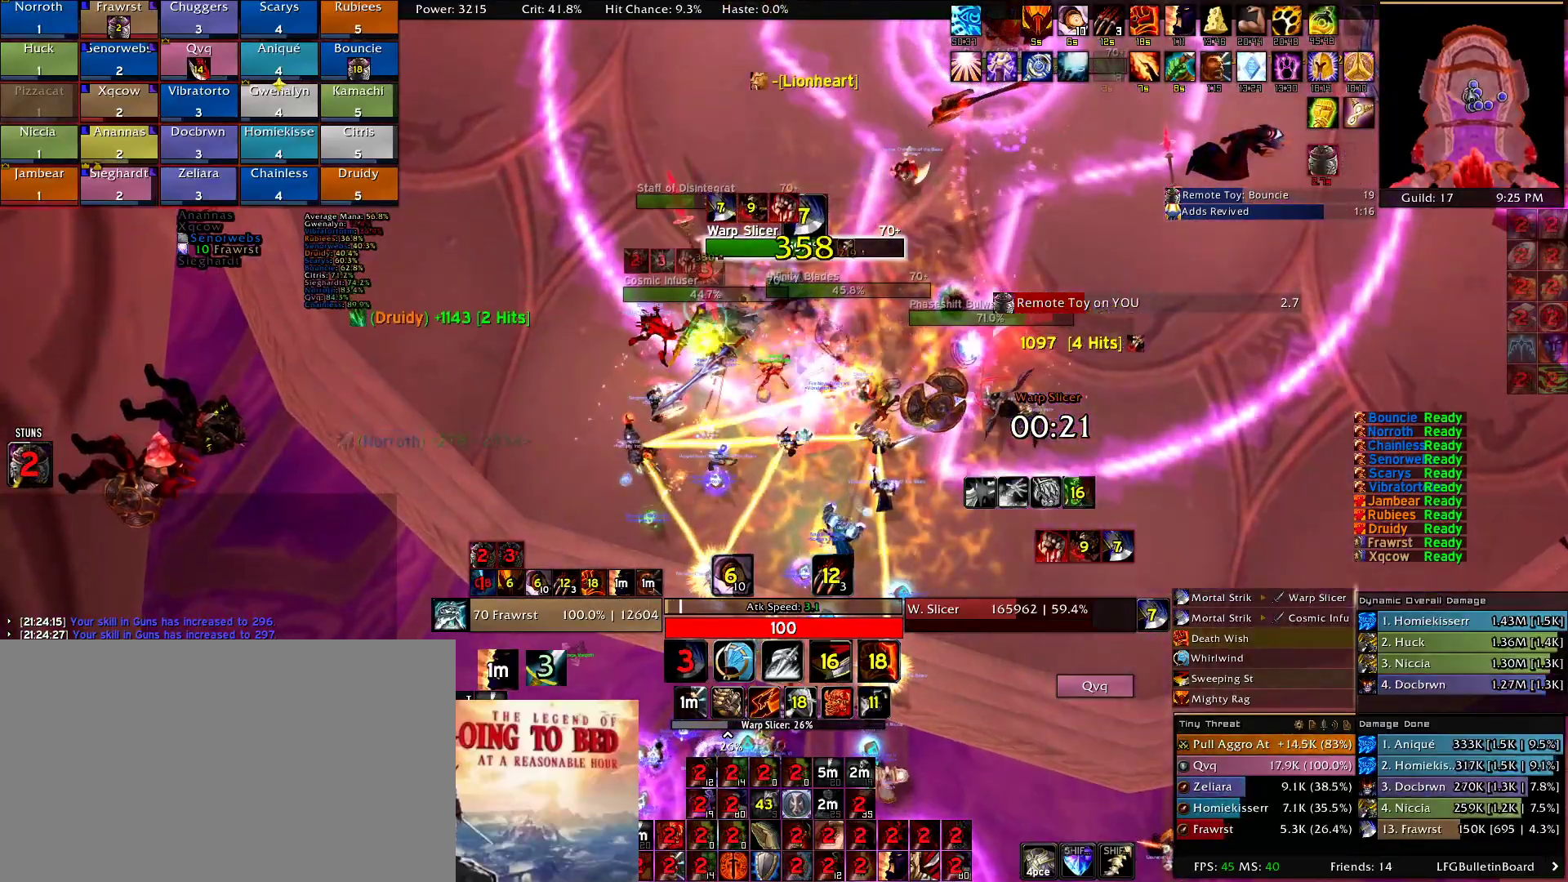
{"keys": ["a", "e", "w"], "mouse": ["right"], "events": [[17, "e", "down"], [100, "e", "up"], [150, "w", "down"], [200, "e", "down"], [300, "e", "up"], [384, "e", "down"]]}
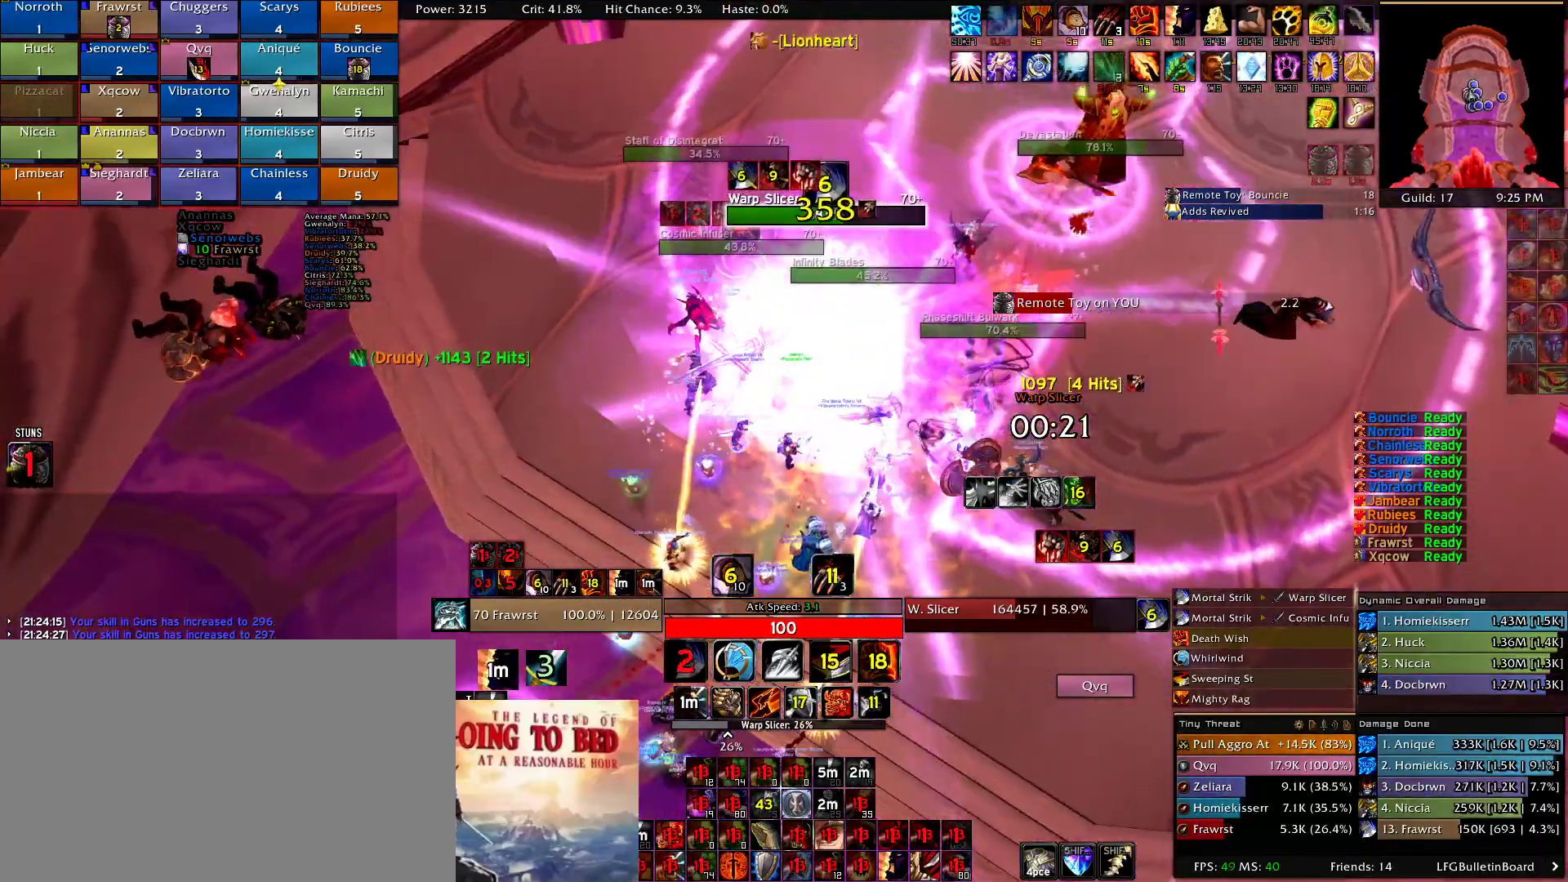
{"keys": ["a", "w"], "mouse": ["right"], "events": [[34, "e", "up"], [167, "e", "down"], [217, "e", "up"], [317, "e", "down"], [450, "e", "up"]]}
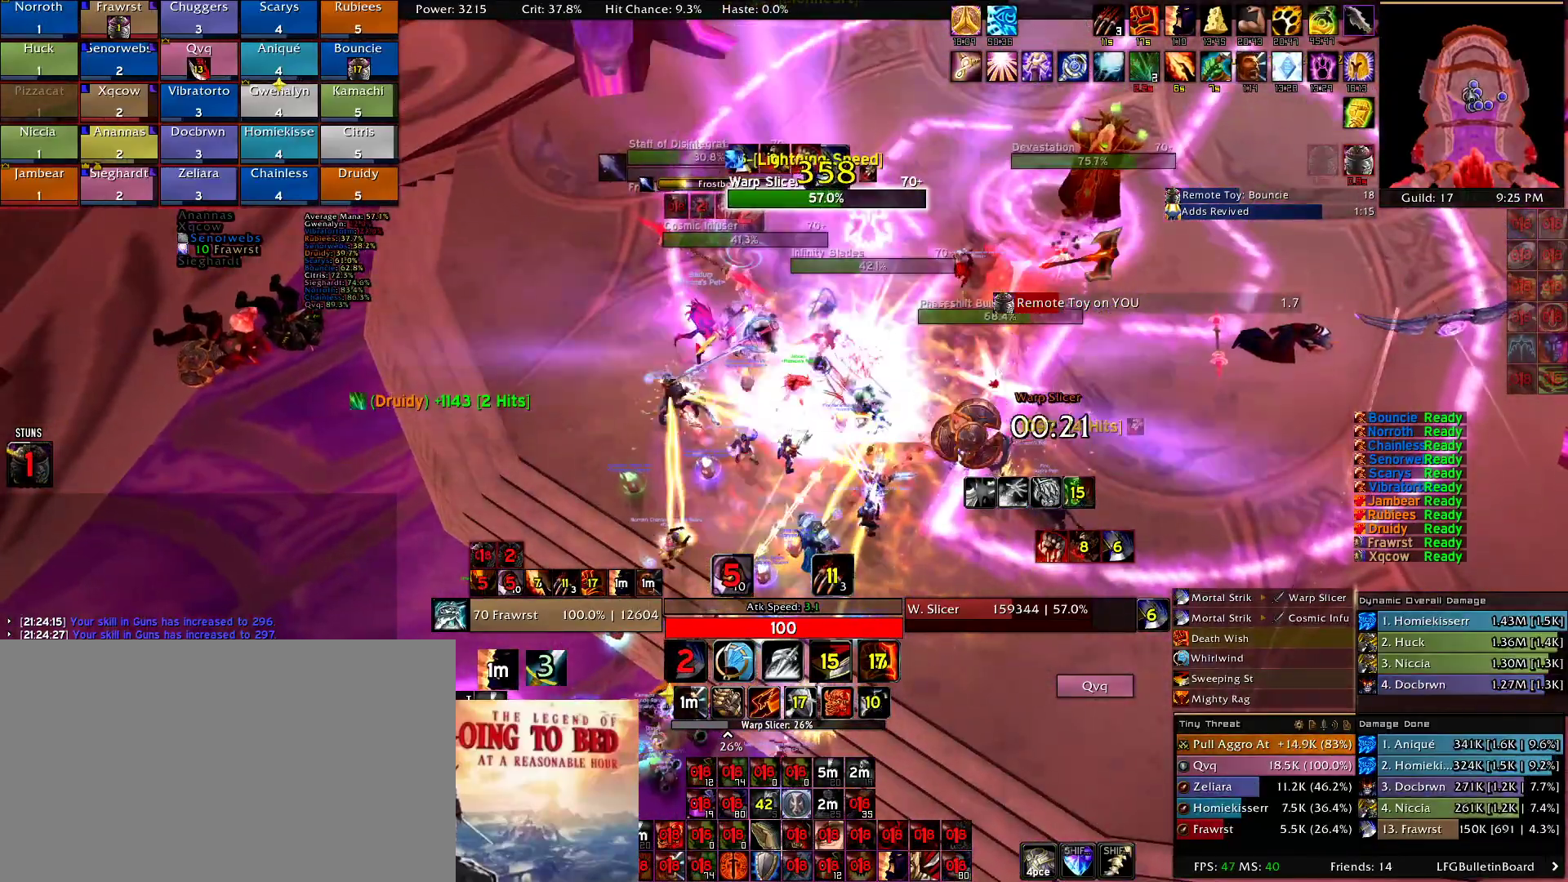
{"keys": ["a", "e", "w"], "mouse": ["right"], "events": [[50, "e", "down"], [134, "e", "up"], [234, "e", "down"], [334, "e", "up"], [417, "e", "down"]]}
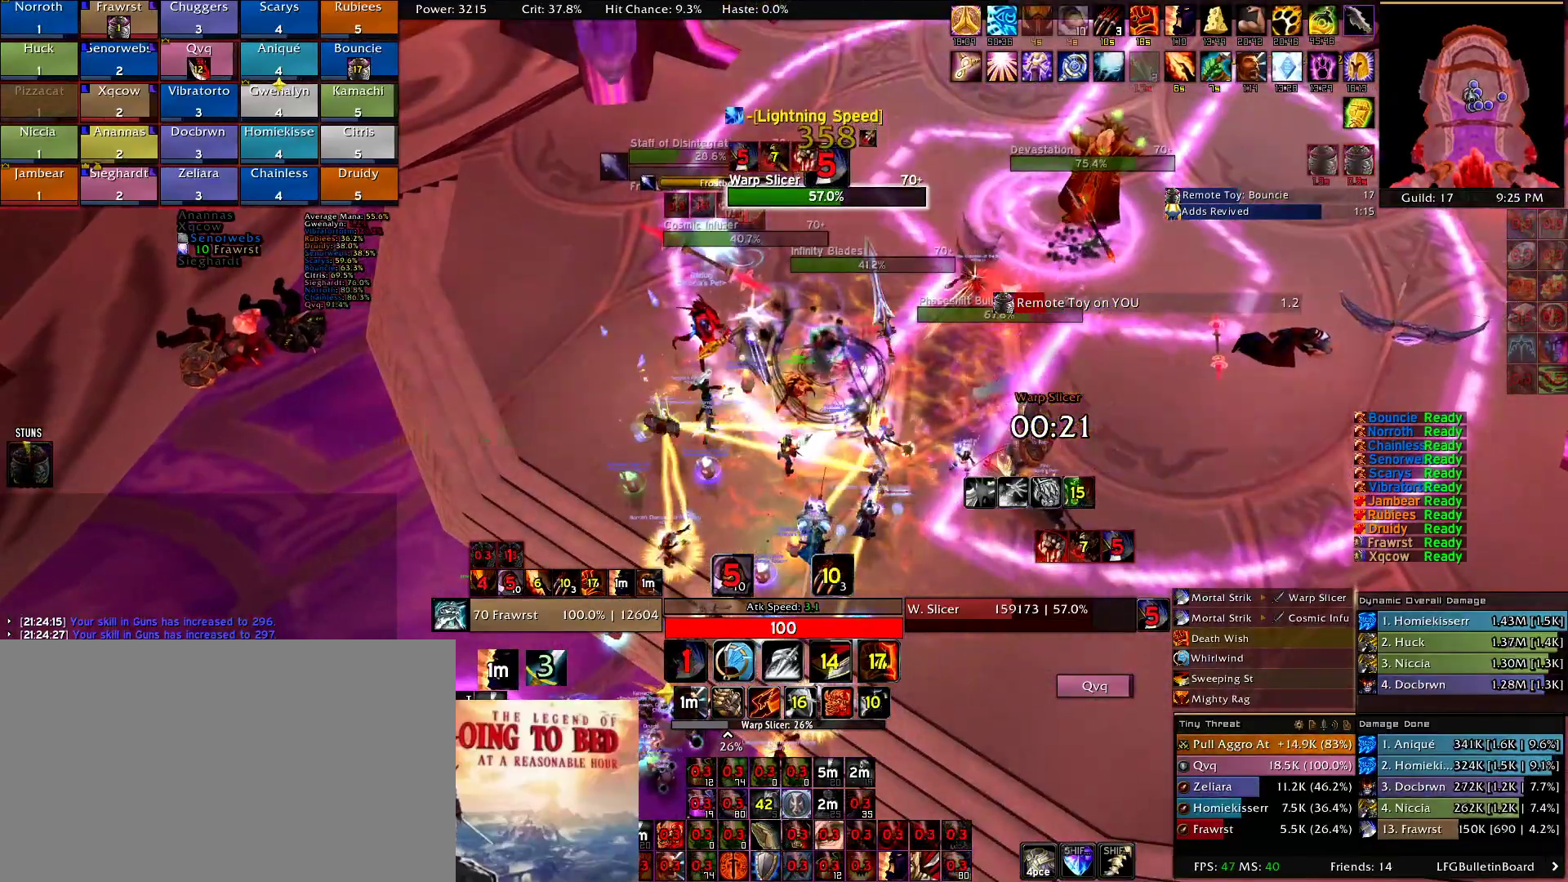
{"keys": ["a", "w"], "mouse": ["right"], "events": [[67, "e", "up"], [150, "e", "down"], [250, "e", "up"], [350, "e", "down"], [434, "e", "up"]]}
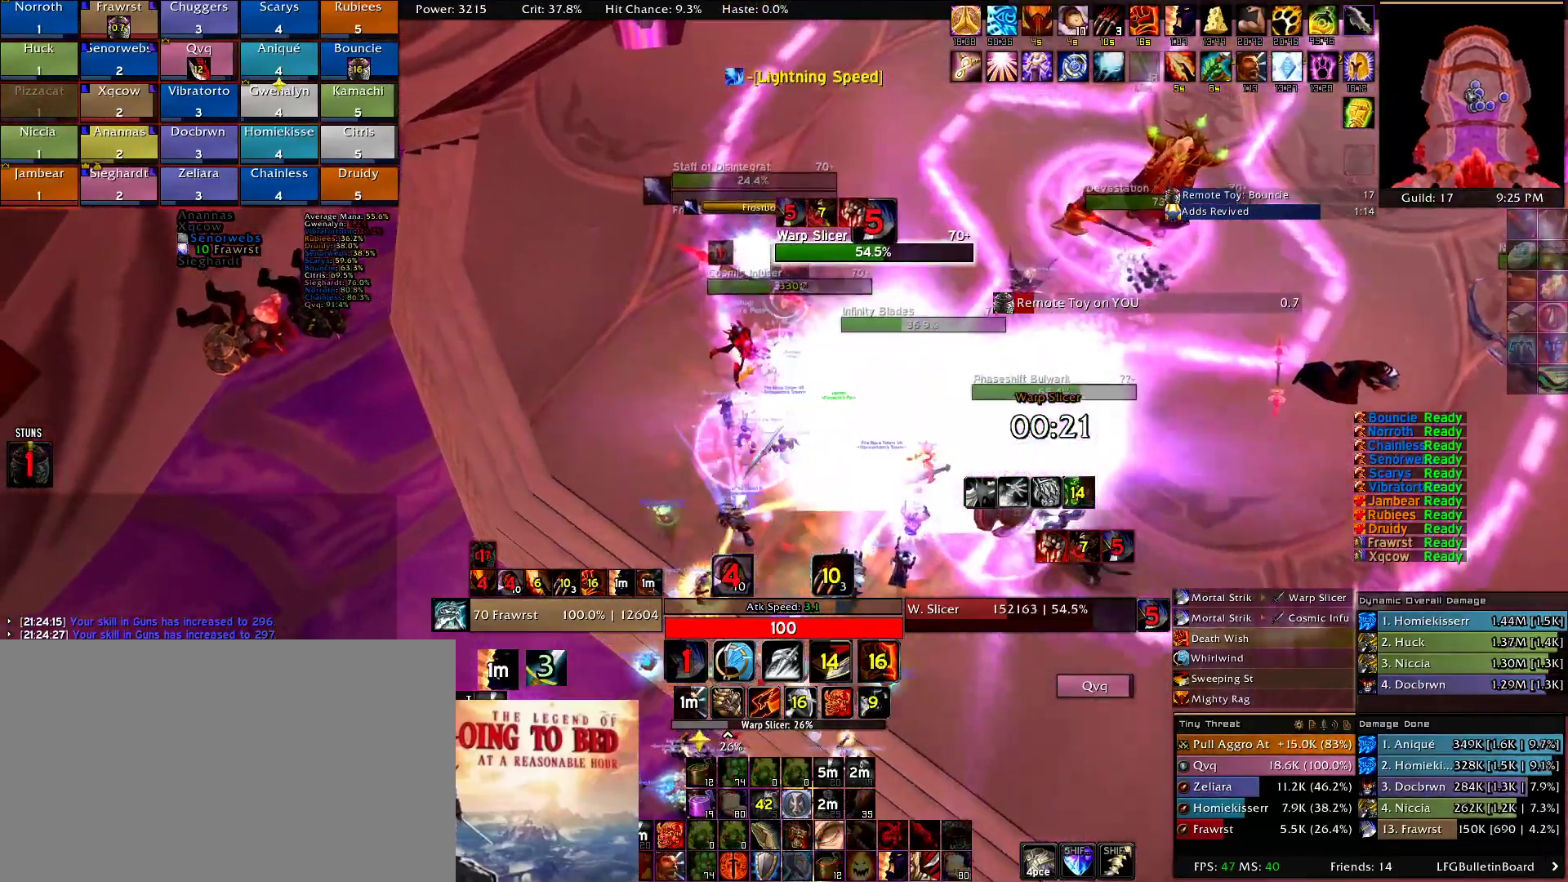
{"keys": [], "mouse": ["right"], "events": [[34, "a", "up"], [34, "e", "down"], [117, "e", "up"], [117, "w", "up"], [217, "2", "down"], [317, "2", "up"], [317, "d", "down"], [400, "2", "down"], [500, "2", "up"], [500, "d", "up"]]}
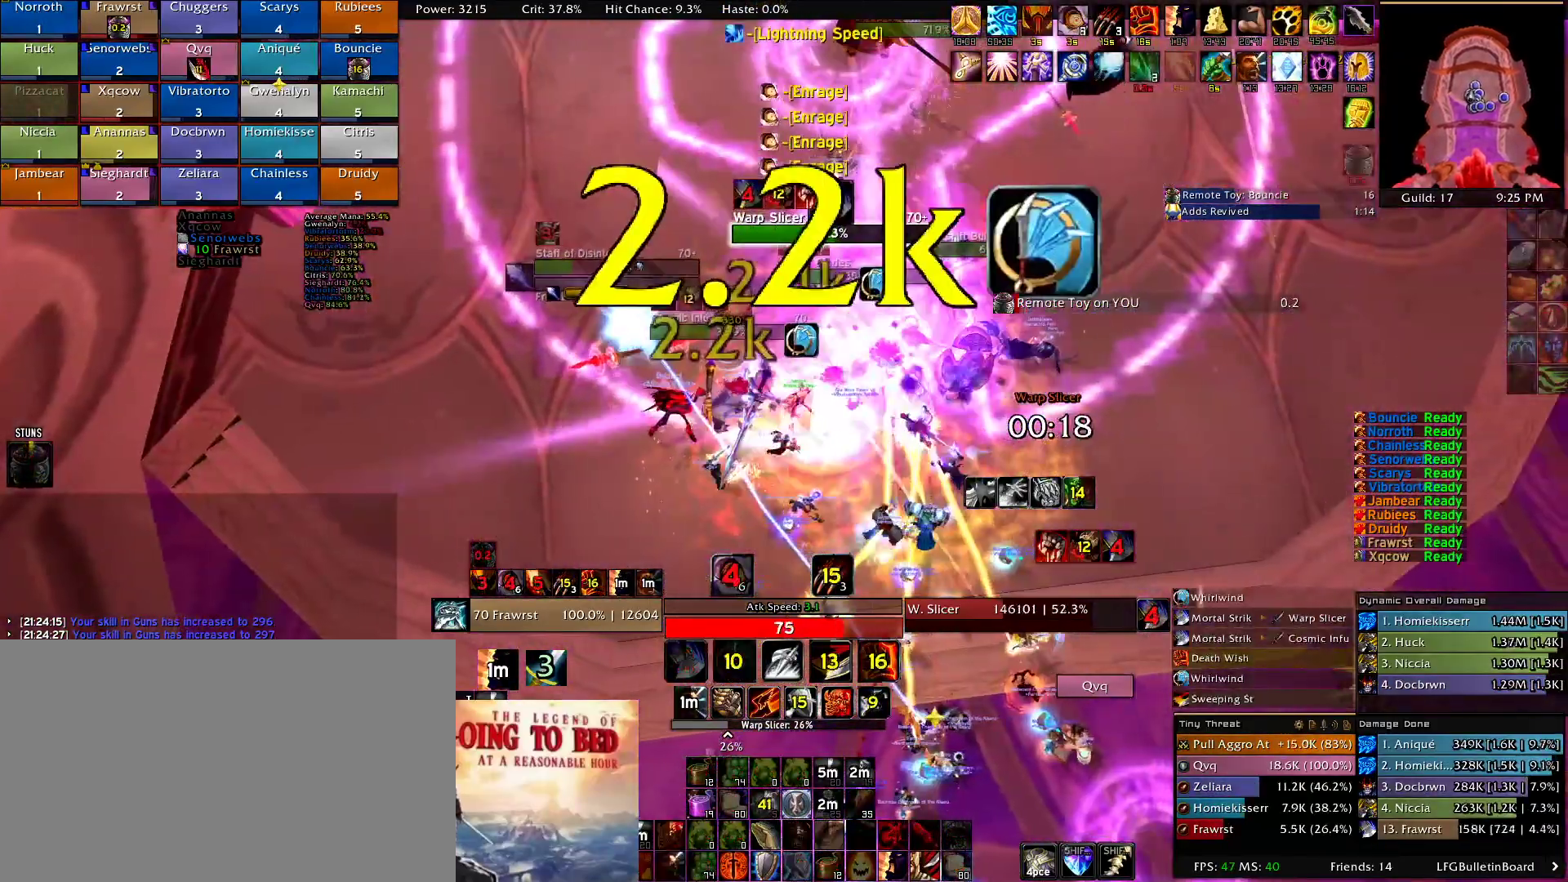
{"keys": ["e"], "mouse": ["right"], "events": [[100, "w", "down"], [134, "2", "down"], [234, "w", "up"], [284, "2", "up"], [367, "2", "down"], [417, "2", "up"], [467, "e", "down"]]}
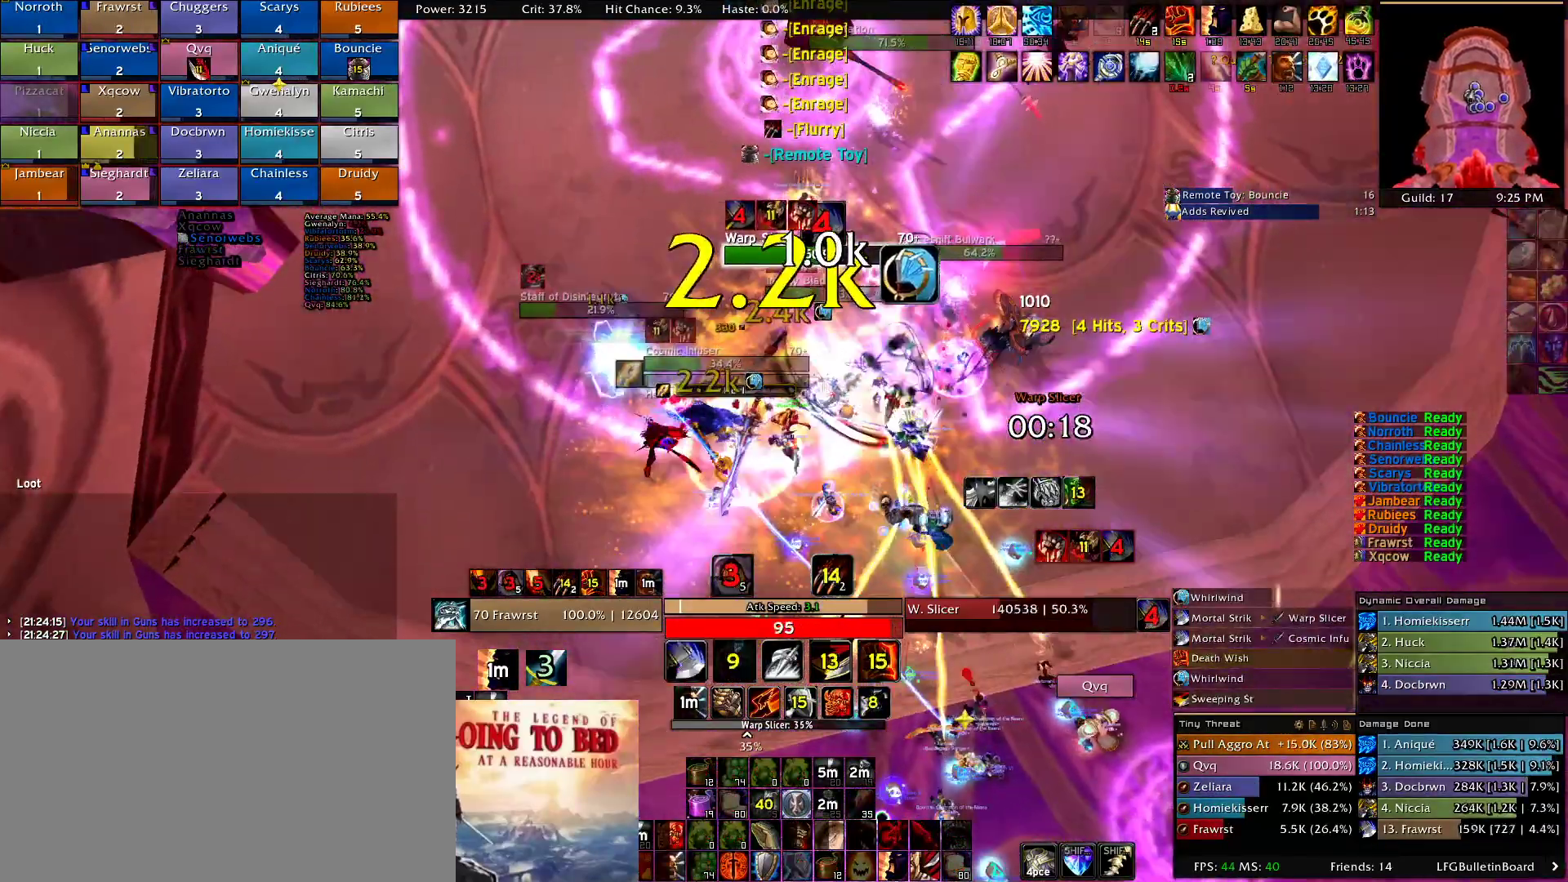
{"keys": ["5"], "mouse": ["right"], "events": [[67, "e", "up"], [150, "e", "down"], [250, "e", "up"], [434, "5", "down"]]}
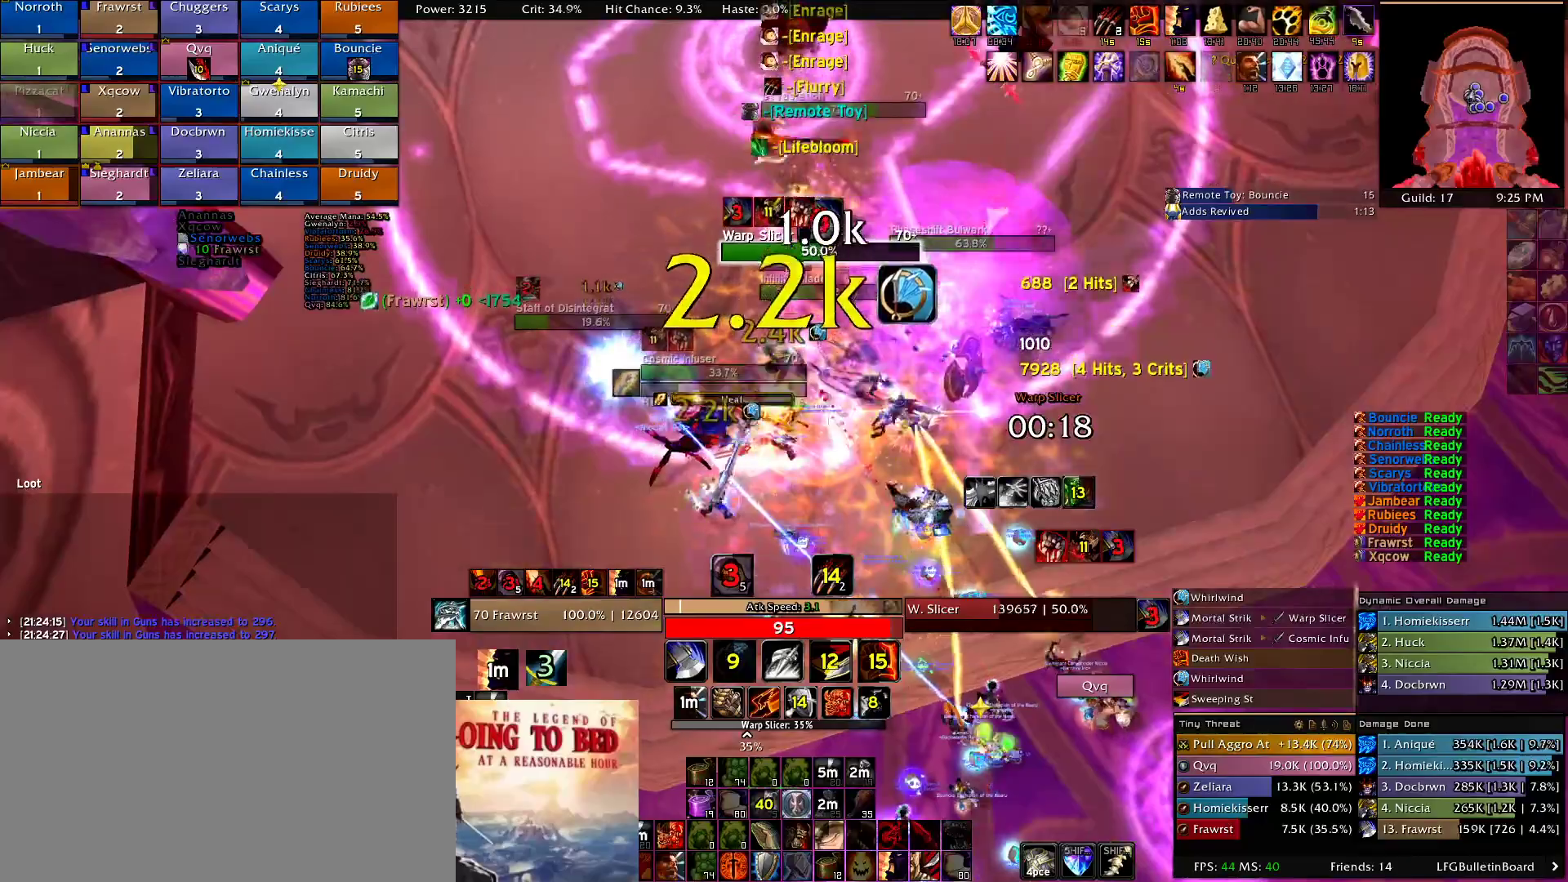
{"keys": ["a"], "mouse": ["right"]}